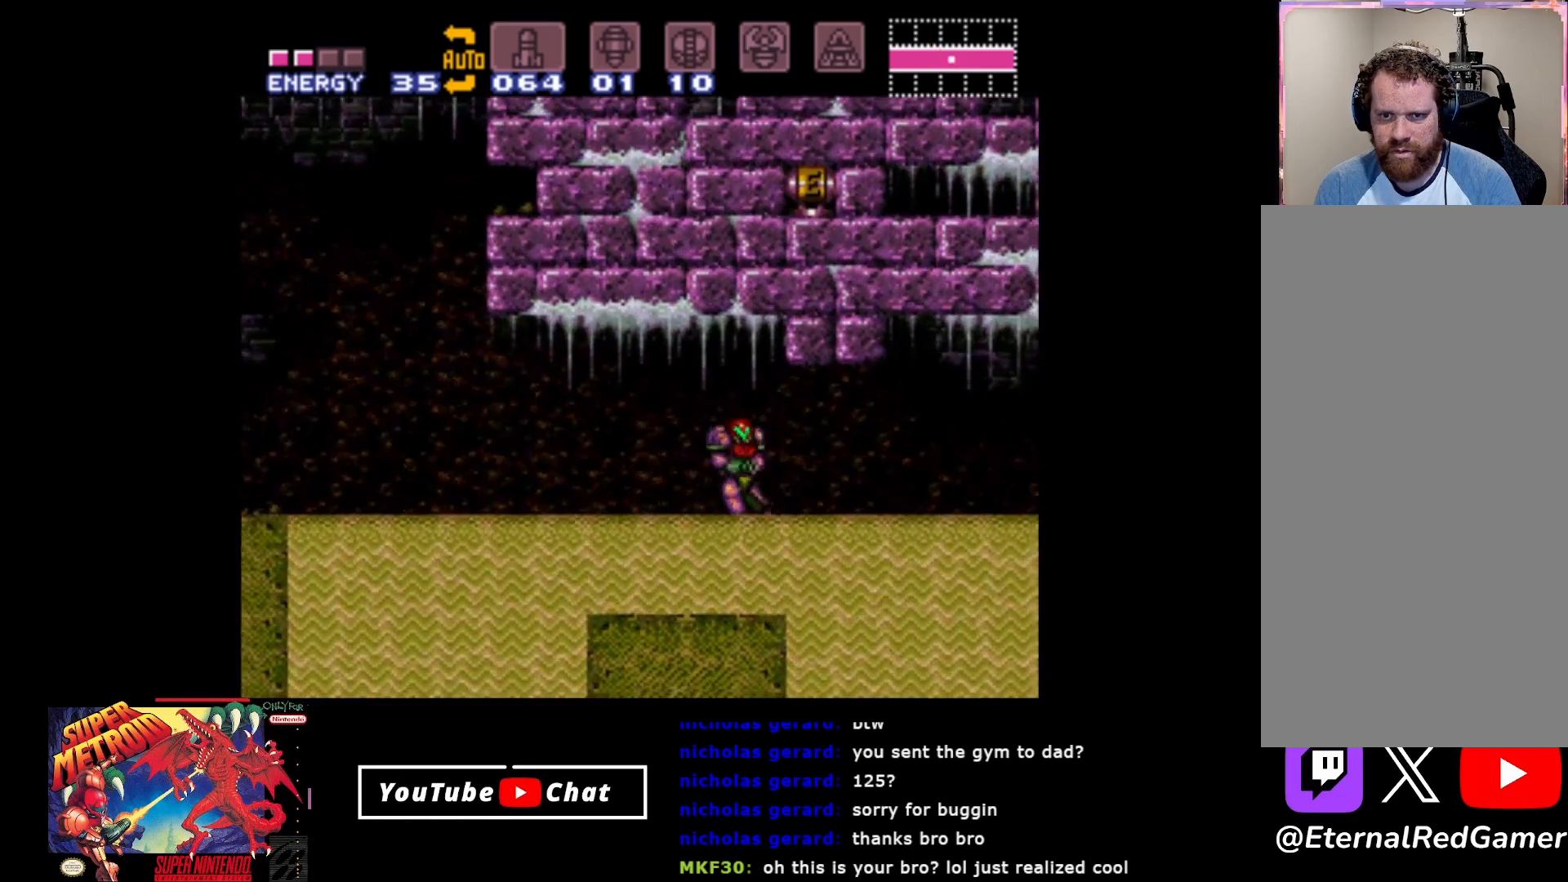
Gameplay with a controller (Xbox layout); each line is a JSON object with the inputs held at the frame after it. "events" lists button and stick changes between this image and that frame as [ms after this image, input, new state], when the widget could be followed in between. Not read: left_stick right_stick.
{"buttons": ["SELECT"]}
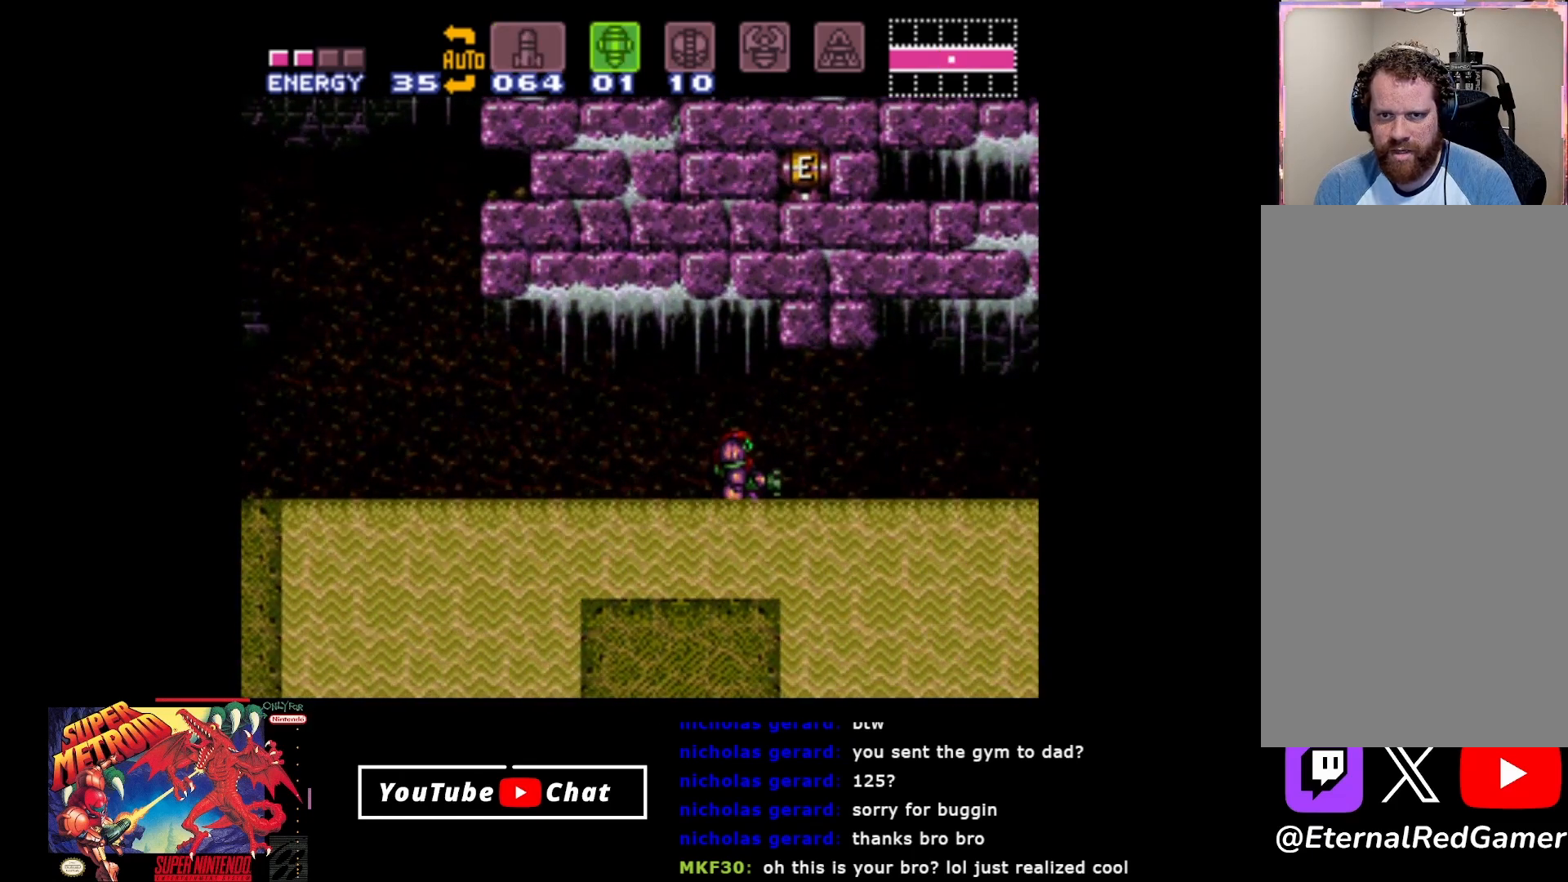
{"buttons": ["SELECT"], "events": [[17, "SELECT", "up"], [67, "SELECT", "down"], [150, "SELECT", "up"], [217, "SELECT", "down"], [333, "SELECT", "up"], [450, "SELECT", "down"]]}
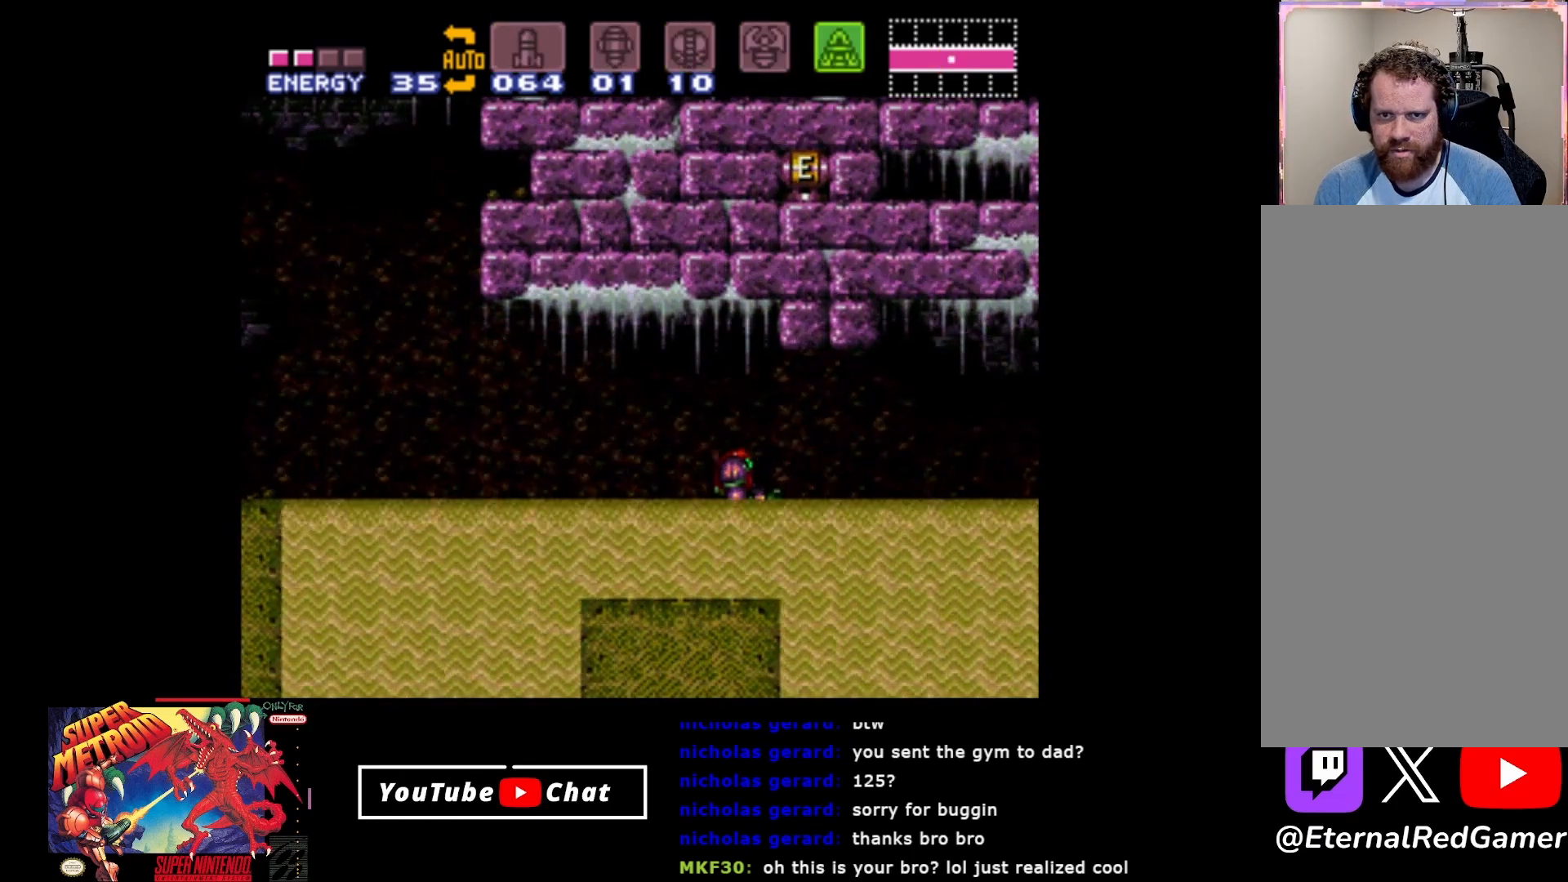
{"buttons": ["B", "DPAD_UP"], "events": [[33, "SELECT", "up"], [150, "B", "down"], [417, "DPAD_UP", "down"]]}
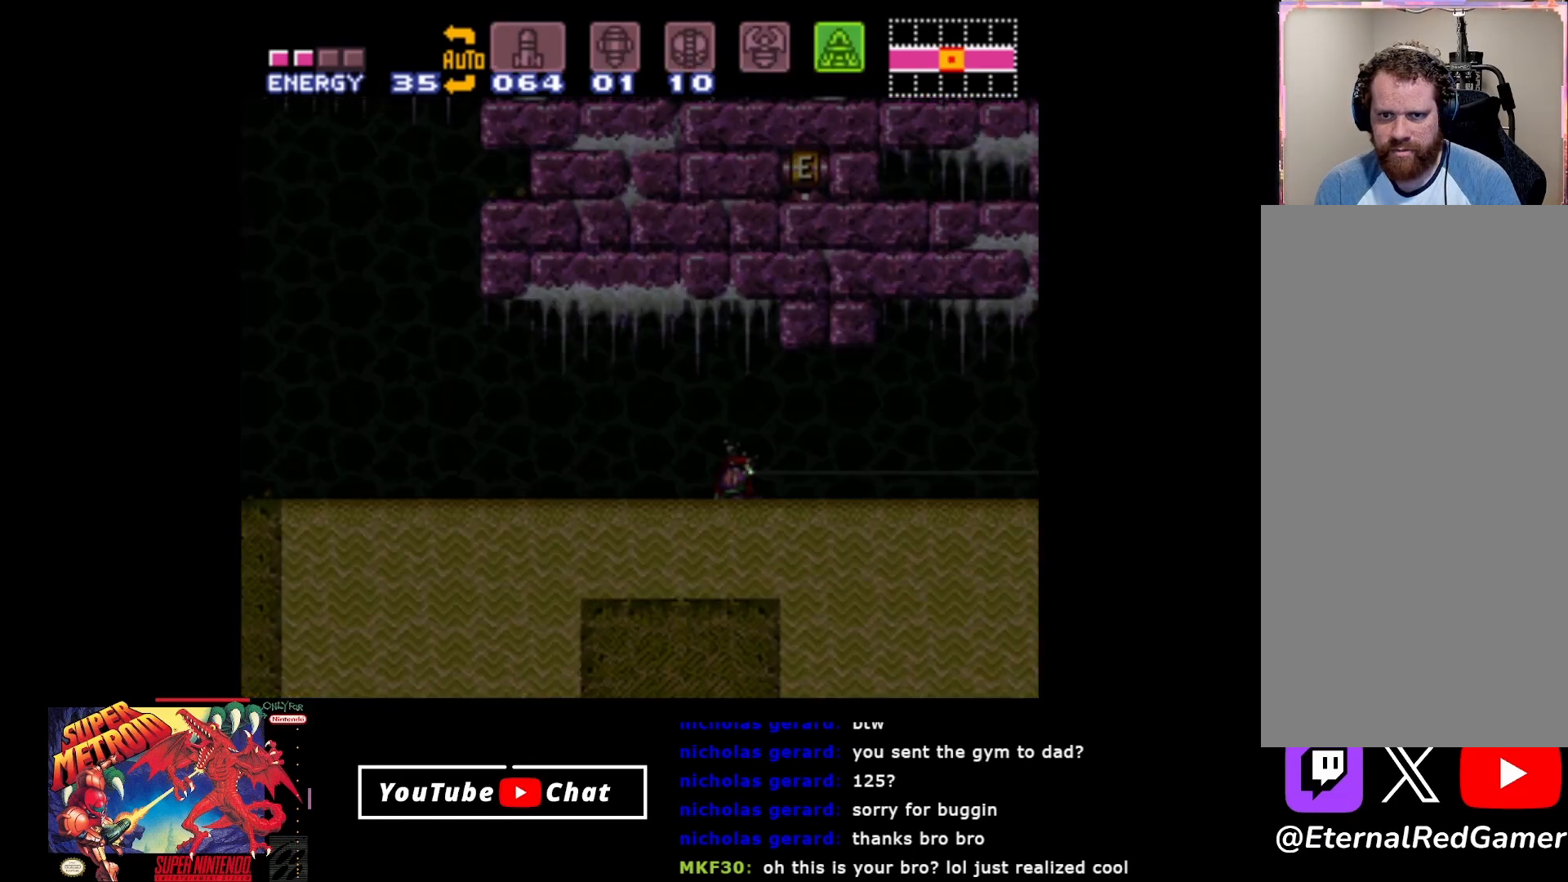
{"buttons": ["B", "DPAD_UP"], "events": []}
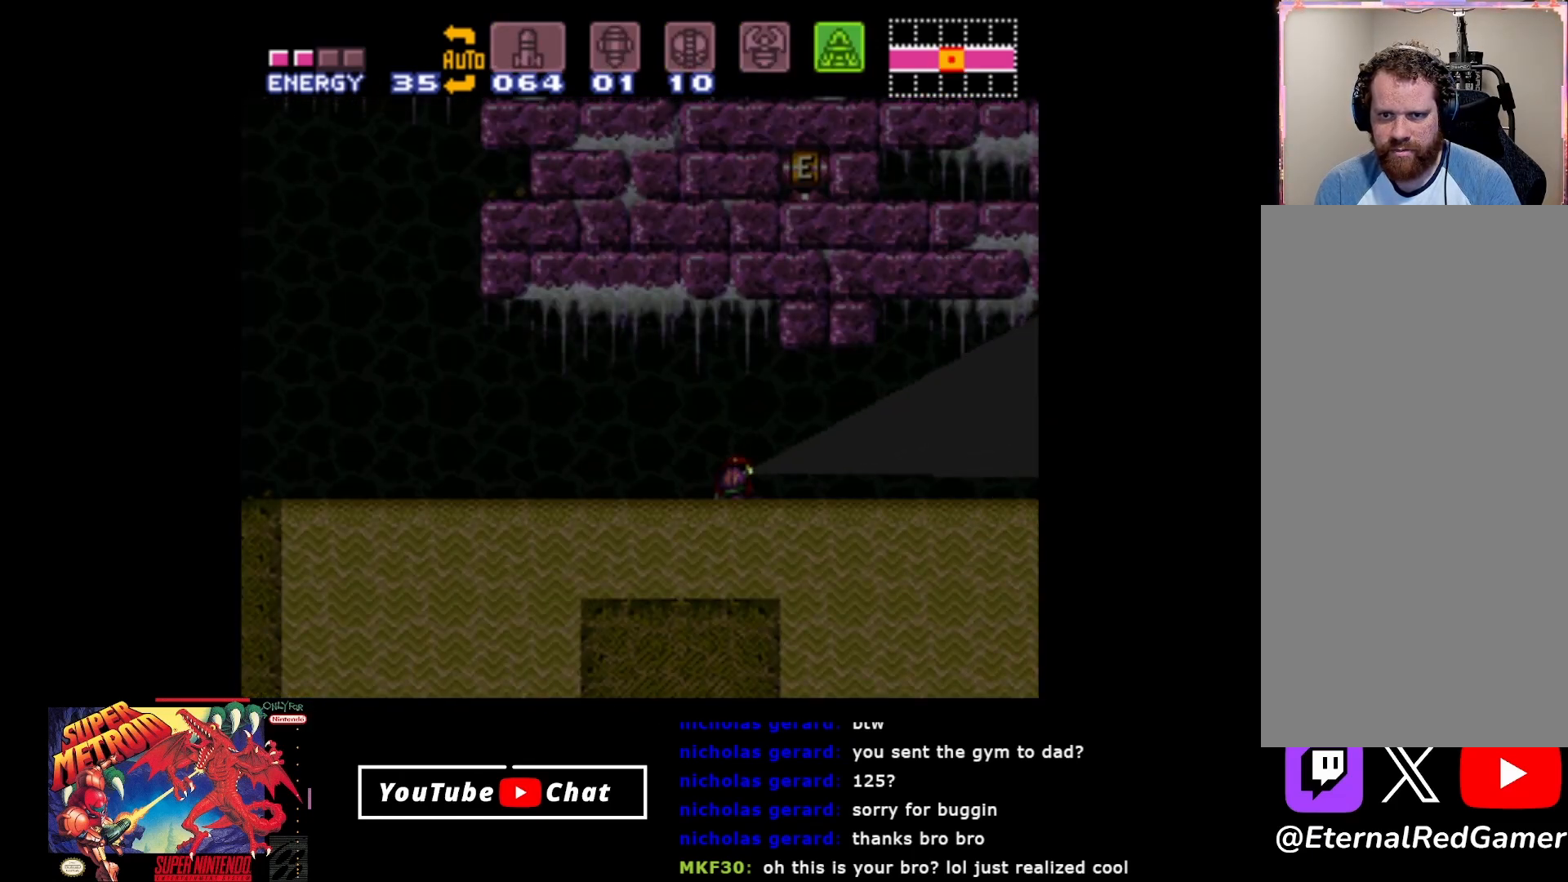
{"buttons": ["B", "DPAD_UP"], "events": []}
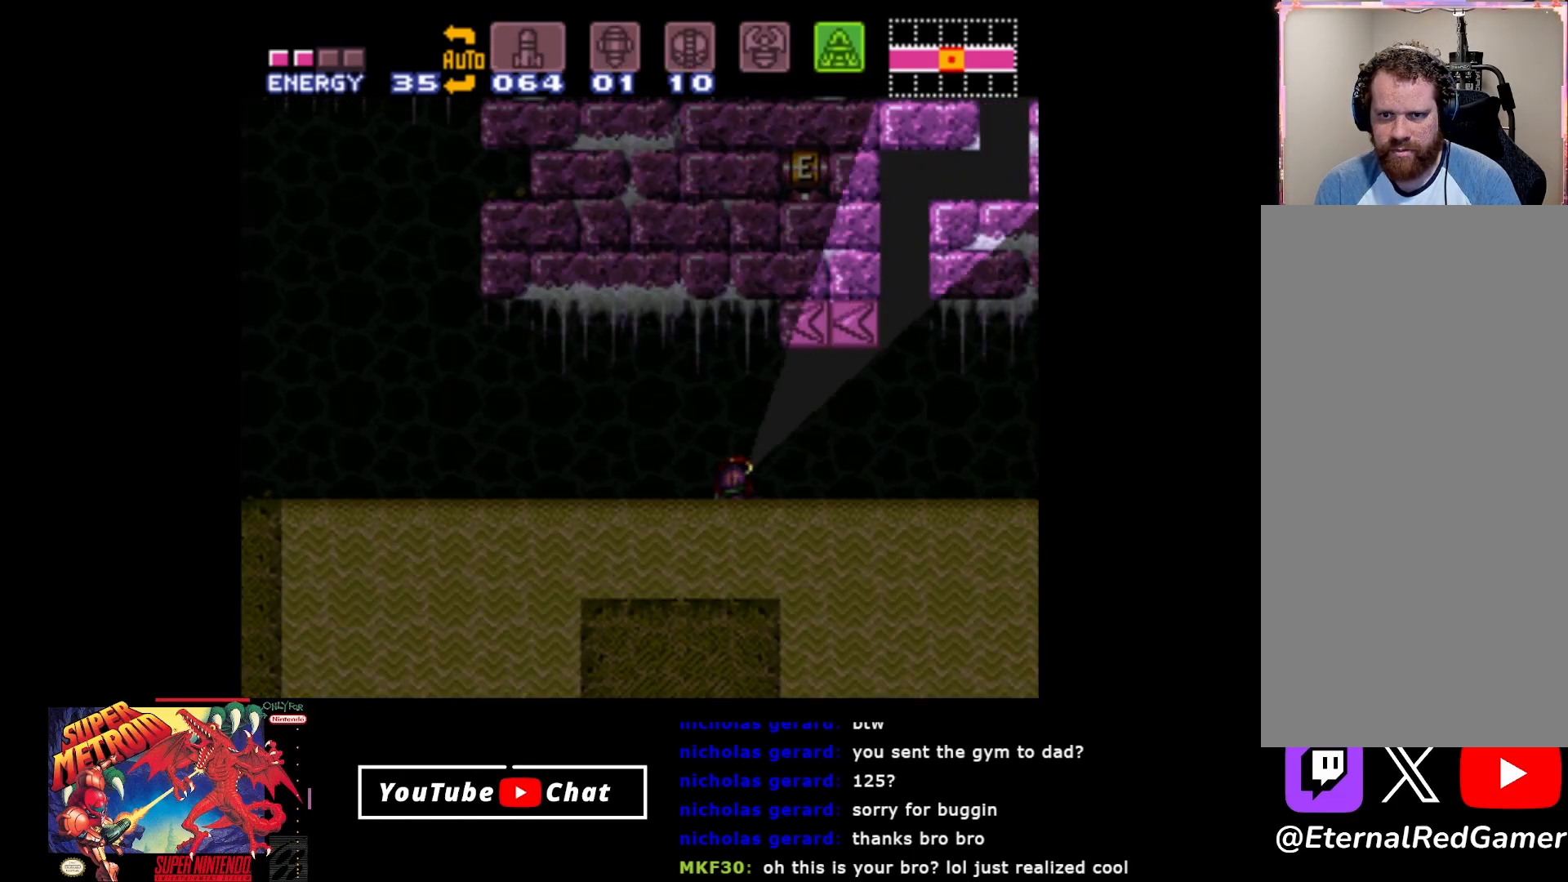
{"buttons": ["B", "DPAD_UP"], "events": [[150, "DPAD_UP", "up"], [450, "DPAD_UP", "down"]]}
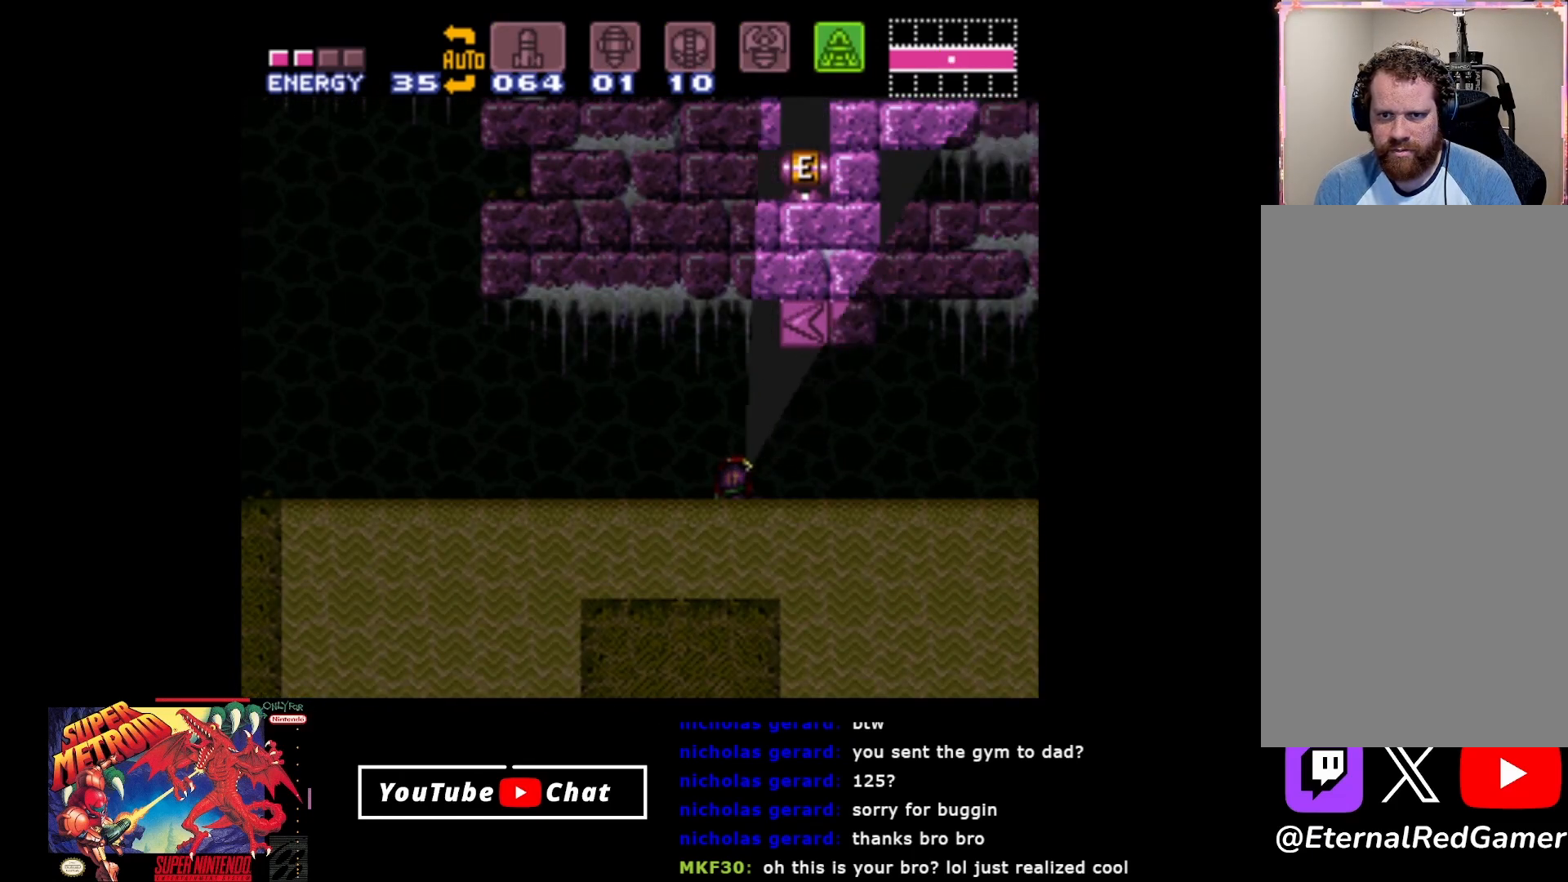
{"buttons": ["B", "DPAD_LEFT"], "events": [[117, "DPAD_UP", "up"], [217, "DPAD_LEFT", "down"]]}
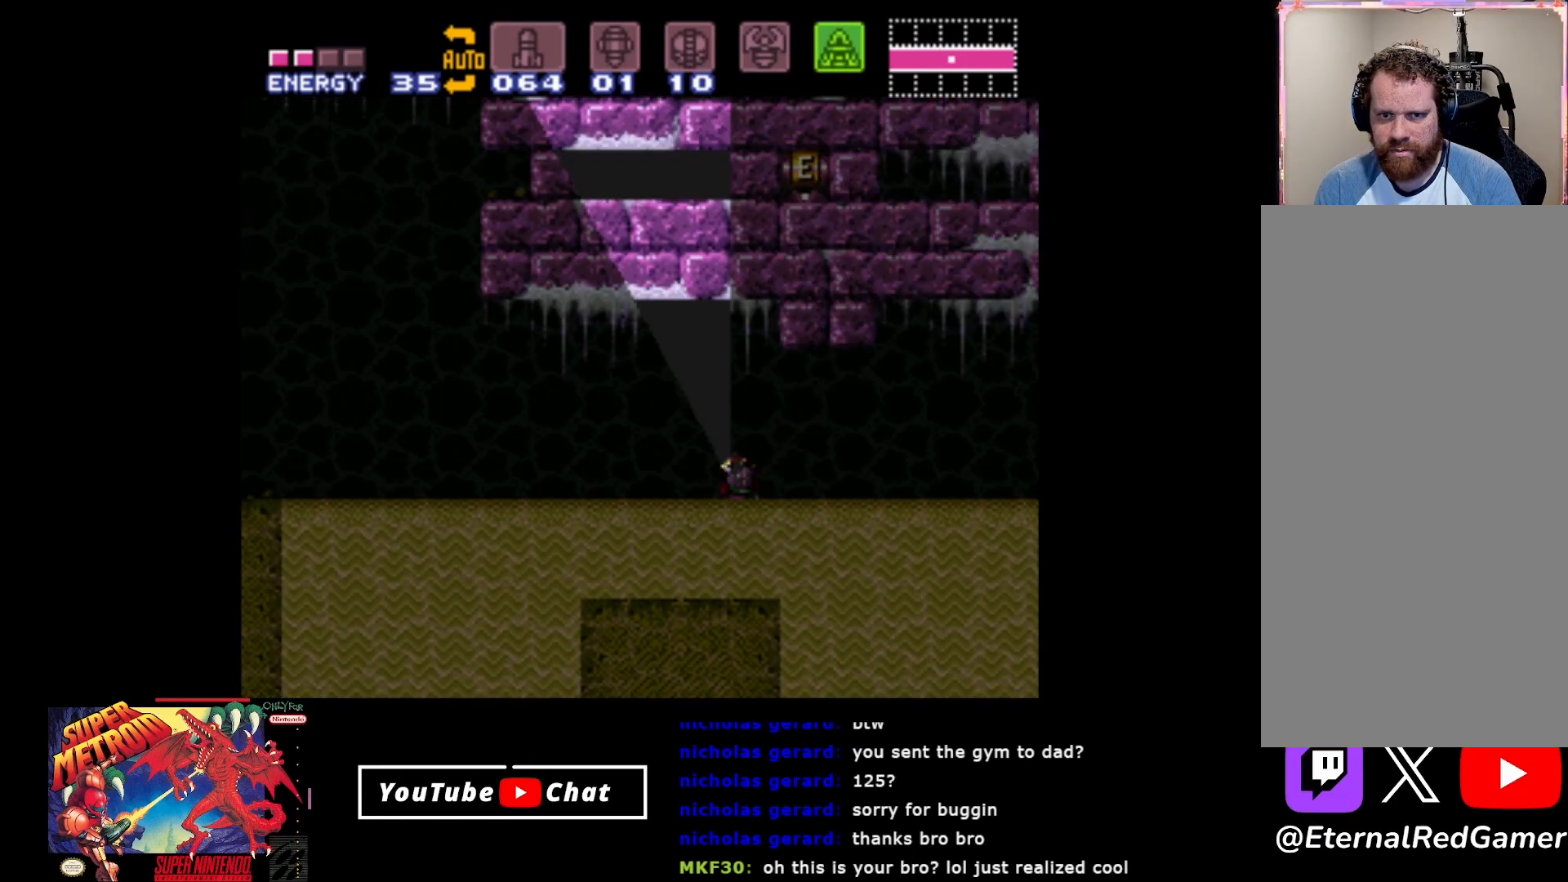
{"buttons": ["B", "DPAD_DOWN"], "events": [[83, "DPAD_LEFT", "up"], [250, "DPAD_LEFT", "down"], [467, "DPAD_LEFT", "up"], [500, "DPAD_DOWN", "down"]]}
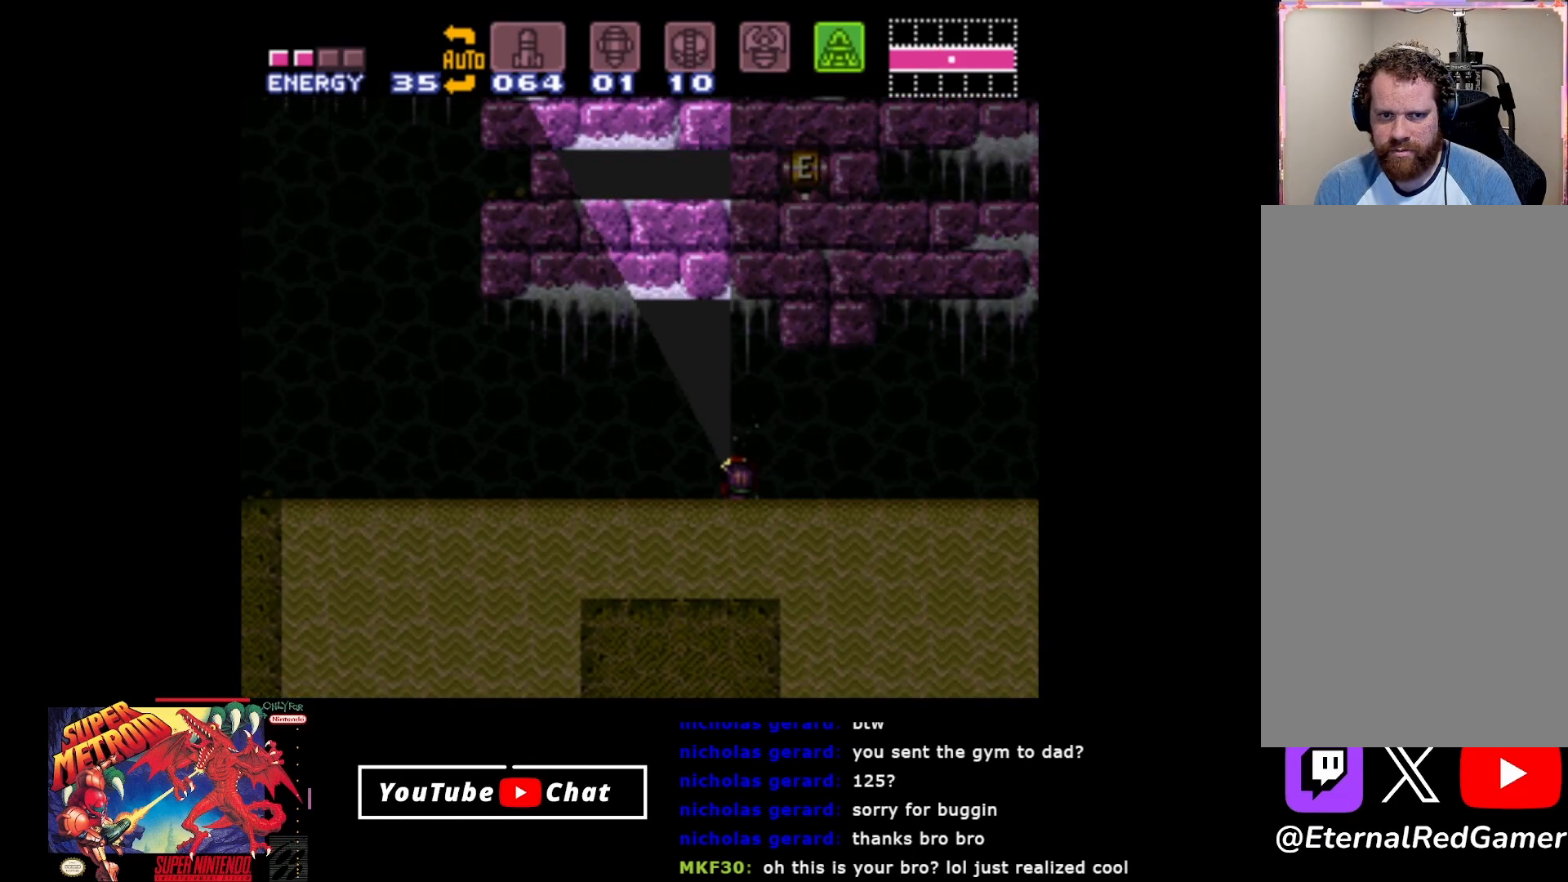
{"buttons": ["B", "DPAD_DOWN"], "events": [[233, "DPAD_DOWN", "up"], [383, "DPAD_DOWN", "down"]]}
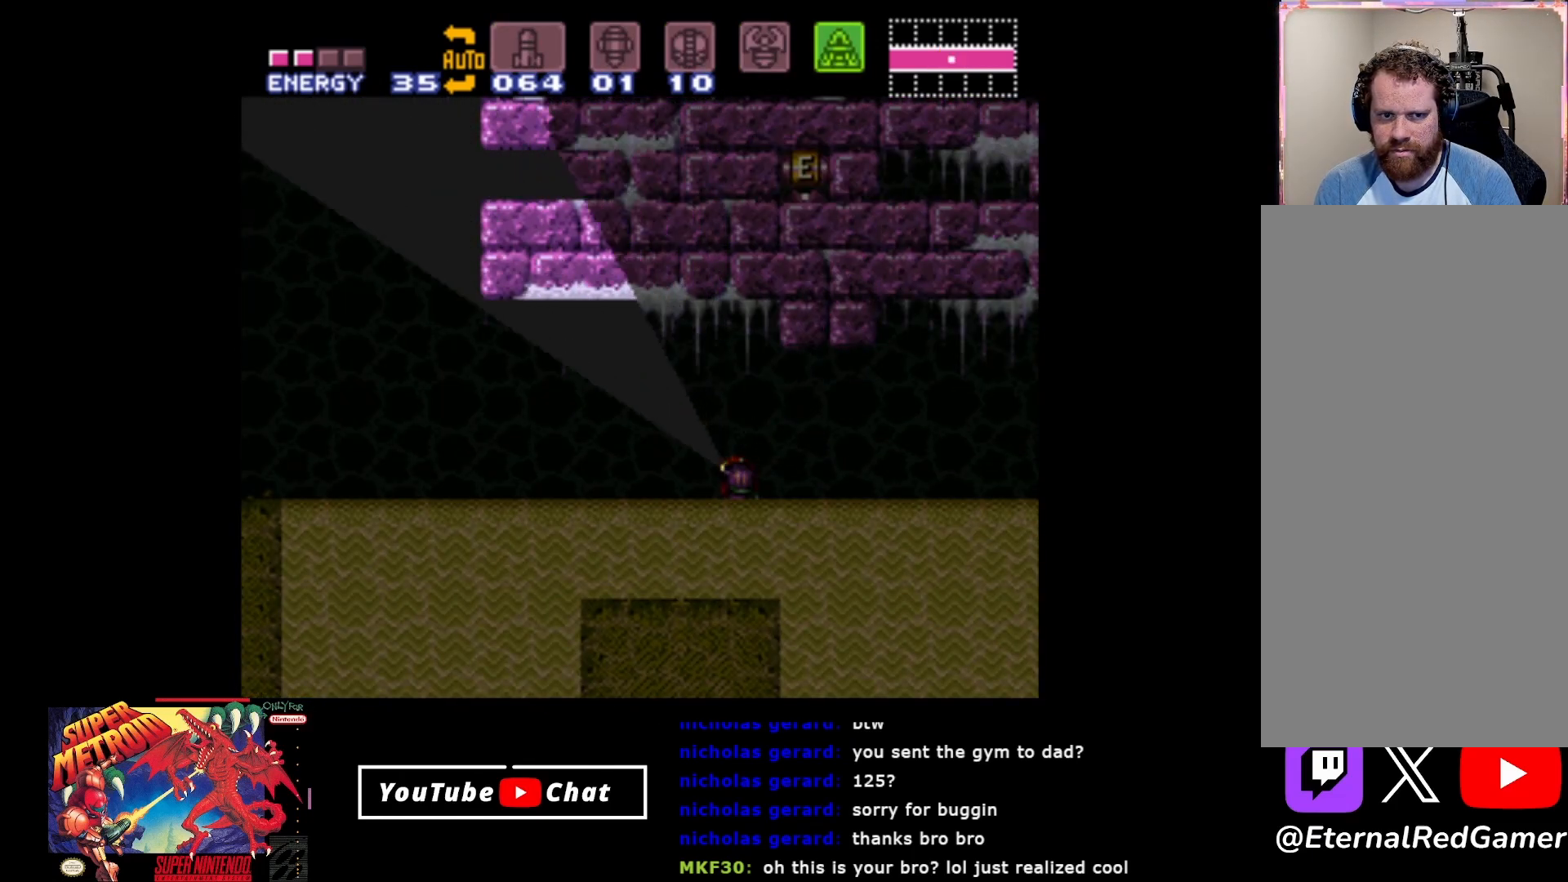
{"buttons": ["B", "DPAD_UP"], "events": [[83, "DPAD_DOWN", "up"], [300, "DPAD_UP", "down"]]}
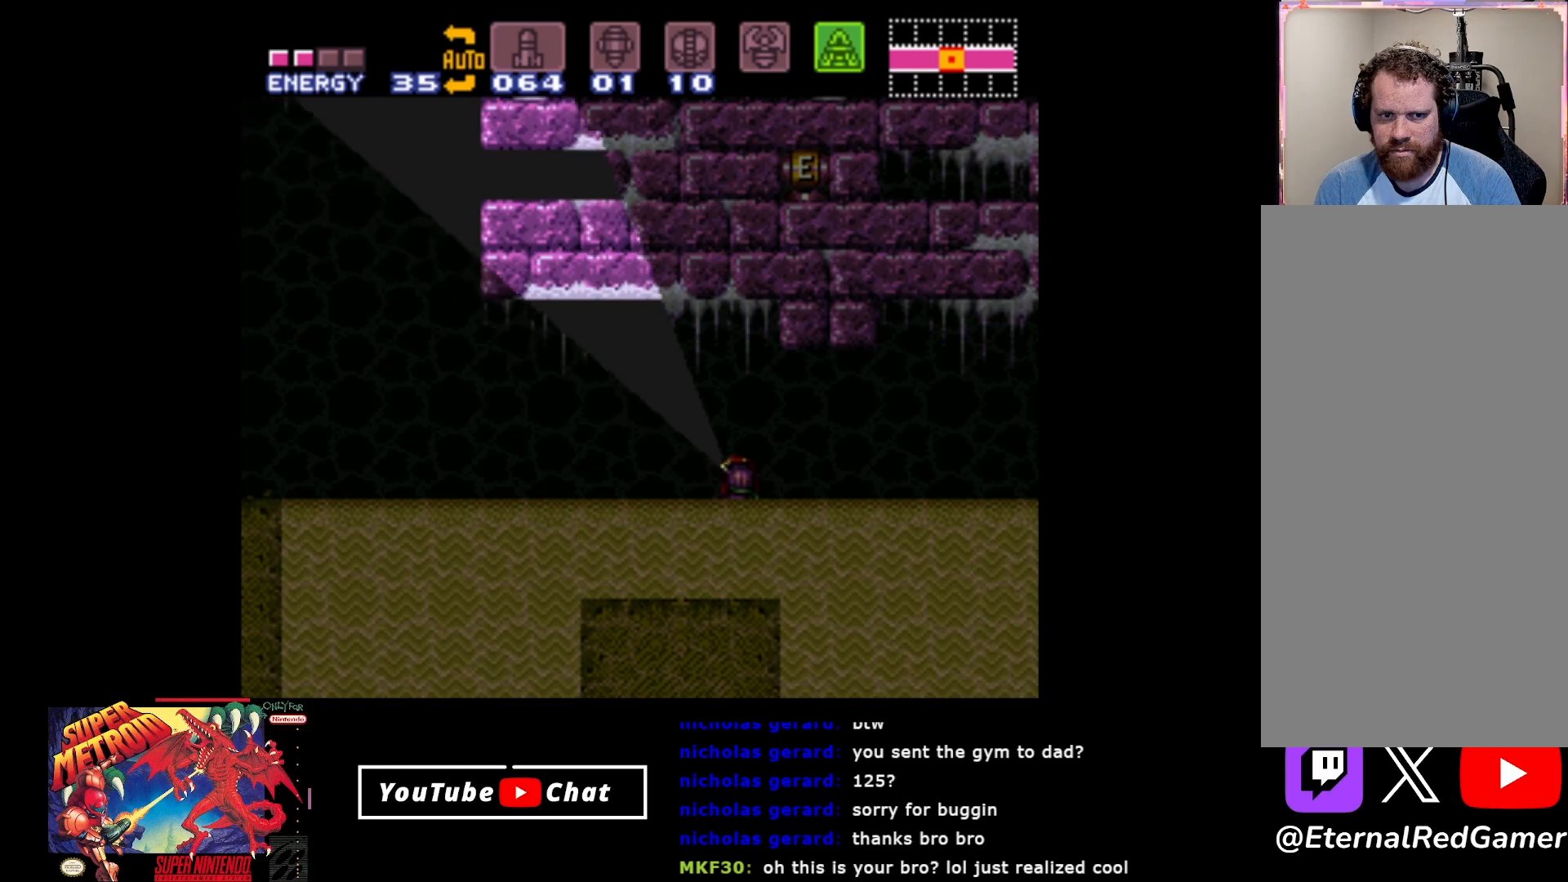
{"buttons": ["B", "DPAD_RIGHT"], "events": [[67, "DPAD_UP", "up"], [150, "DPAD_RIGHT", "down"], [267, "DPAD_RIGHT", "up"], [450, "DPAD_RIGHT", "down"]]}
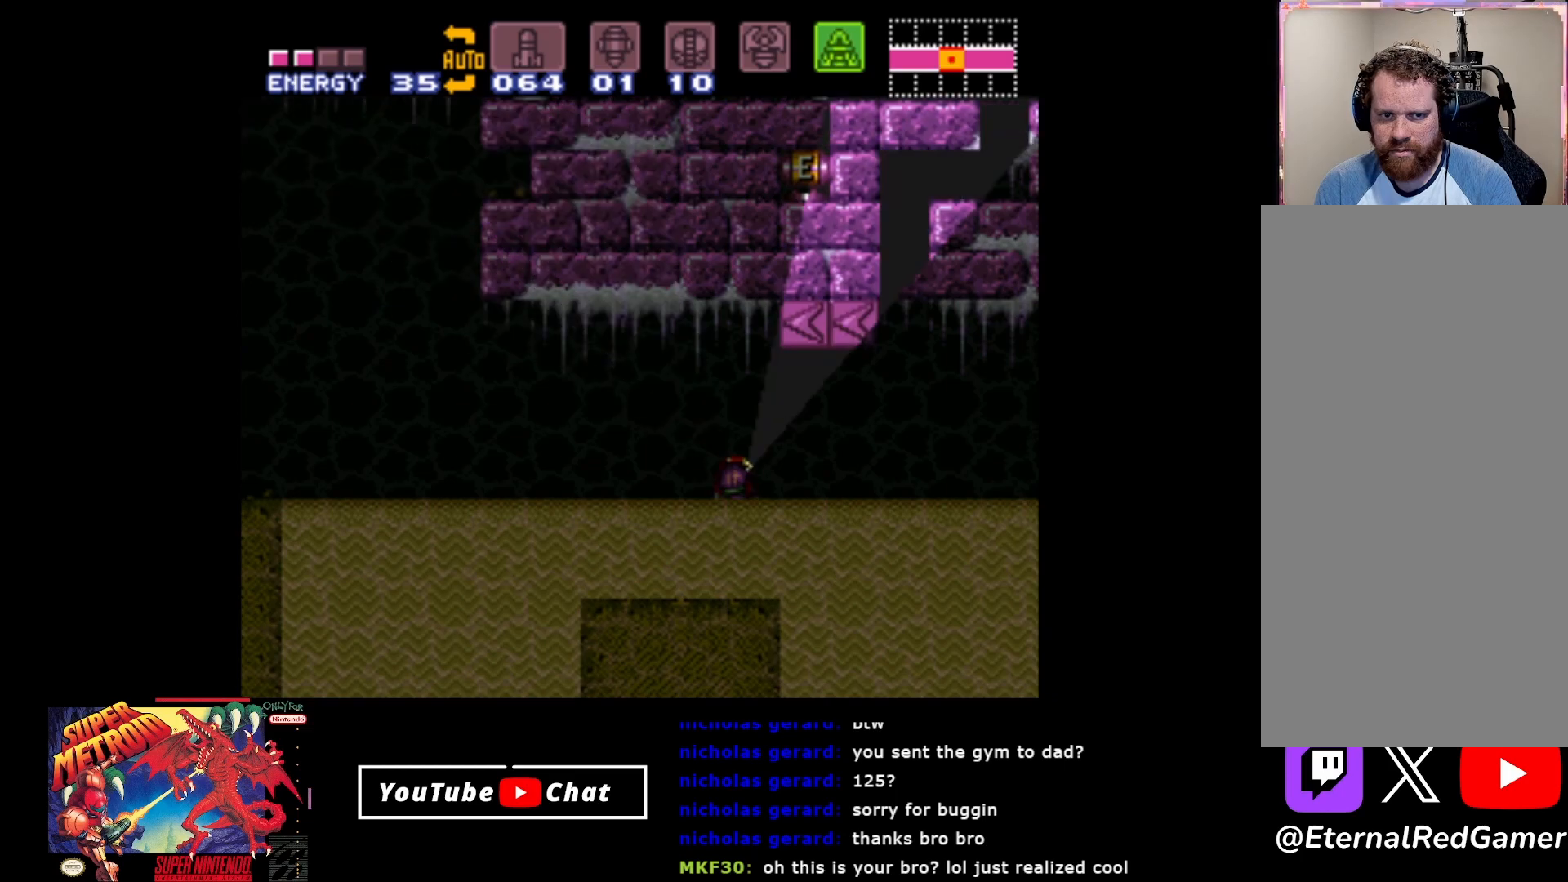
{"buttons": ["A", "DPAD_LEFT"], "events": [[50, "DPAD_RIGHT", "up"], [133, "DPAD_LEFT", "down"], [383, "B", "up"], [467, "A", "down"]]}
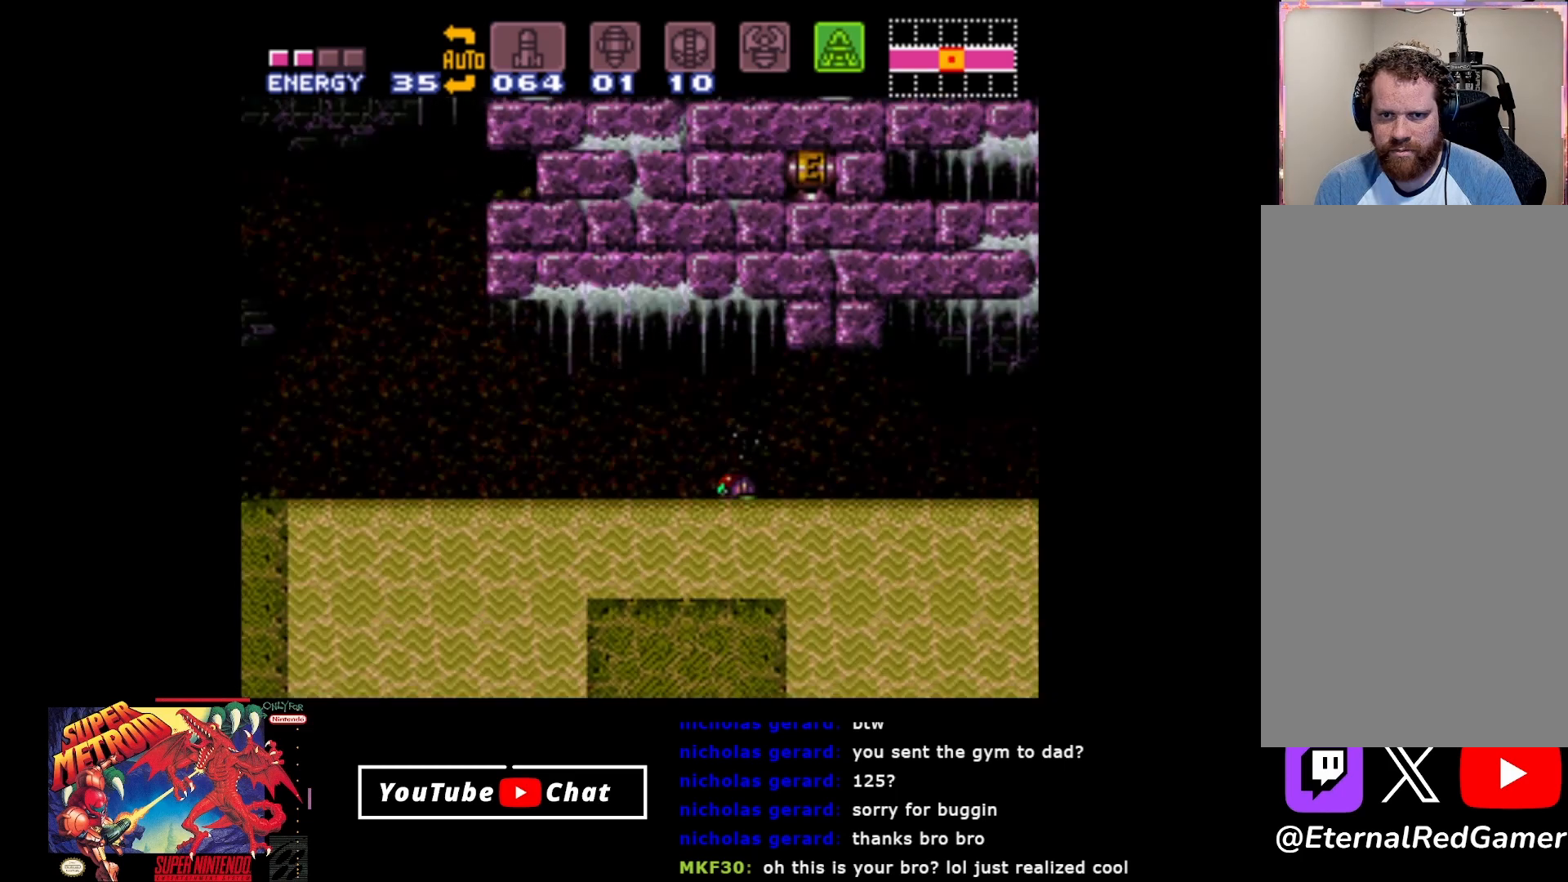
{"buttons": ["A", "DPAD_LEFT"], "events": [[100, "A", "up"], [150, "A", "down"], [283, "A", "up"], [333, "A", "down"], [433, "A", "up"], [500, "A", "down"]]}
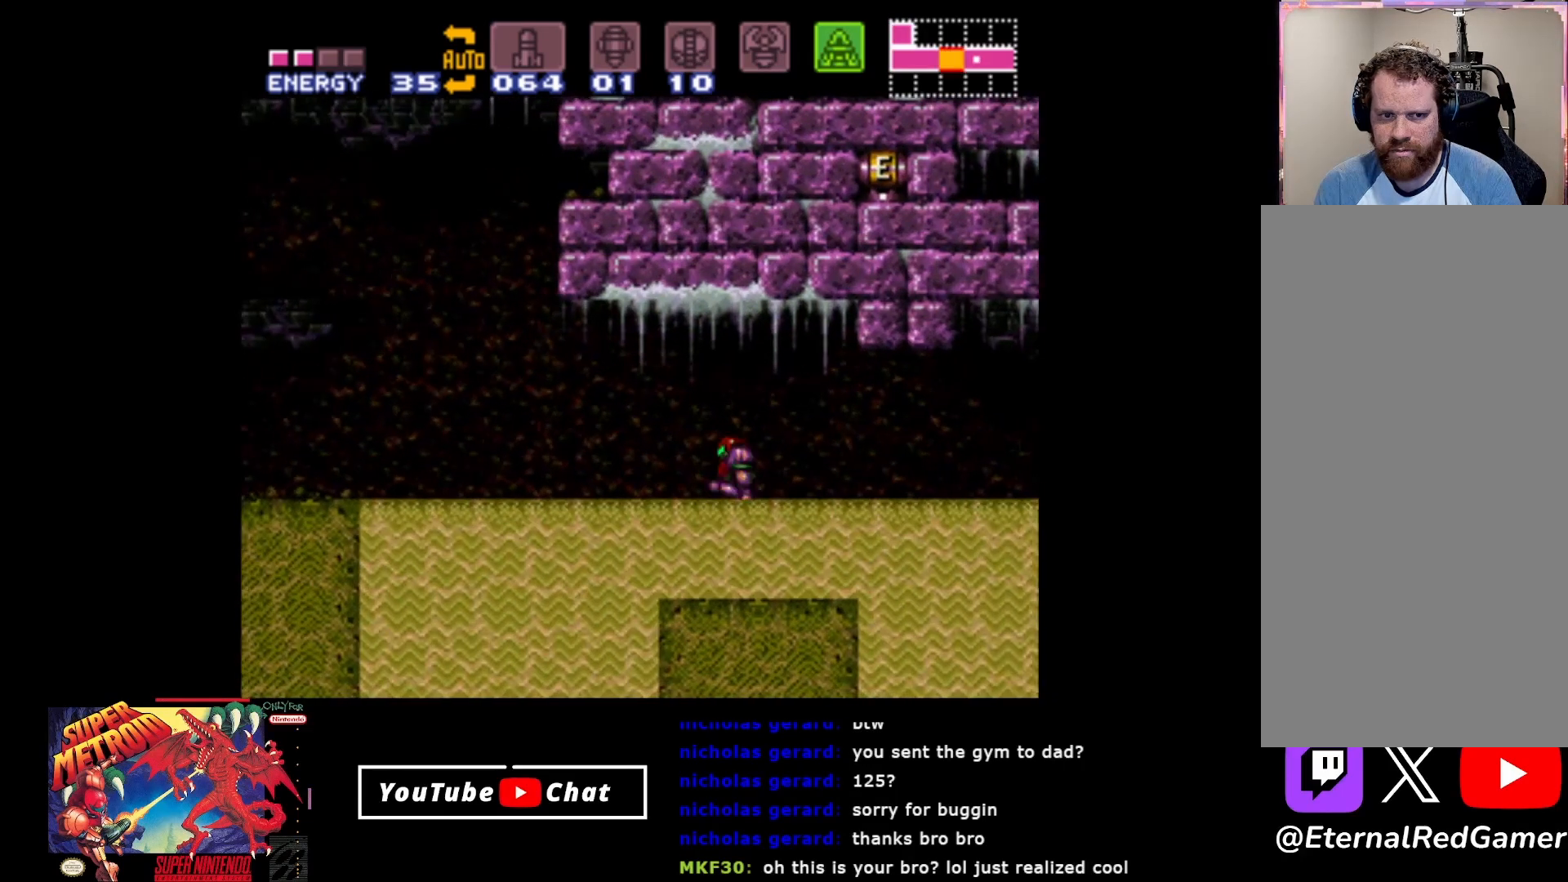
{"buttons": ["A", "DPAD_LEFT"], "events": [[100, "A", "up"], [133, "A", "down"], [250, "A", "up"], [300, "A", "down"], [417, "A", "up"], [483, "A", "down"]]}
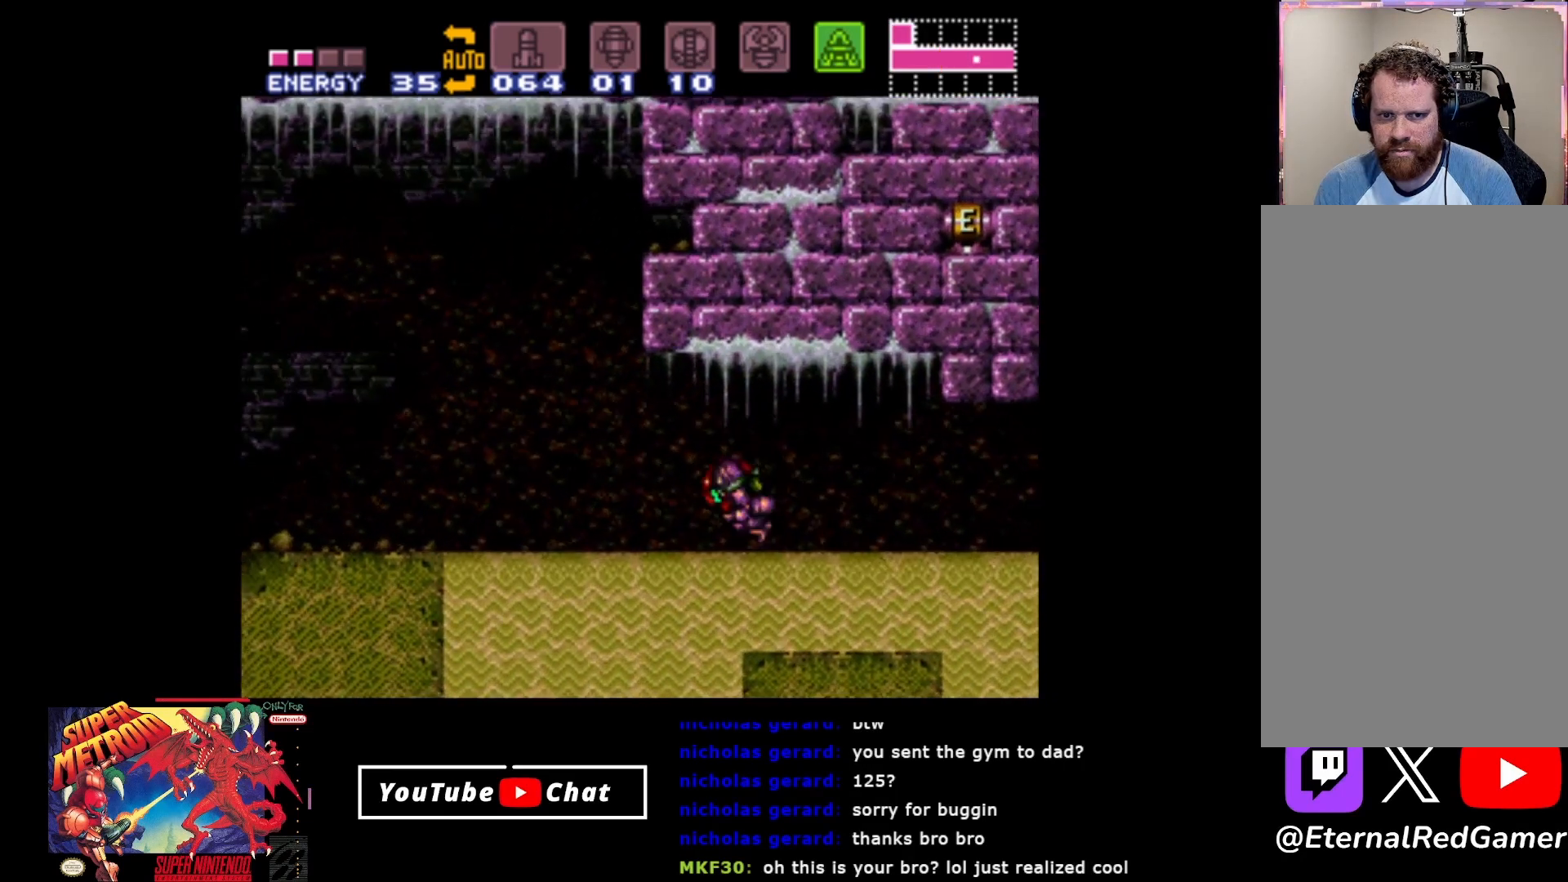
{"buttons": ["A", "DPAD_LEFT"], "events": [[67, "A", "up"], [133, "A", "down"], [250, "A", "up"], [300, "A", "down"], [417, "A", "up"], [483, "A", "down"]]}
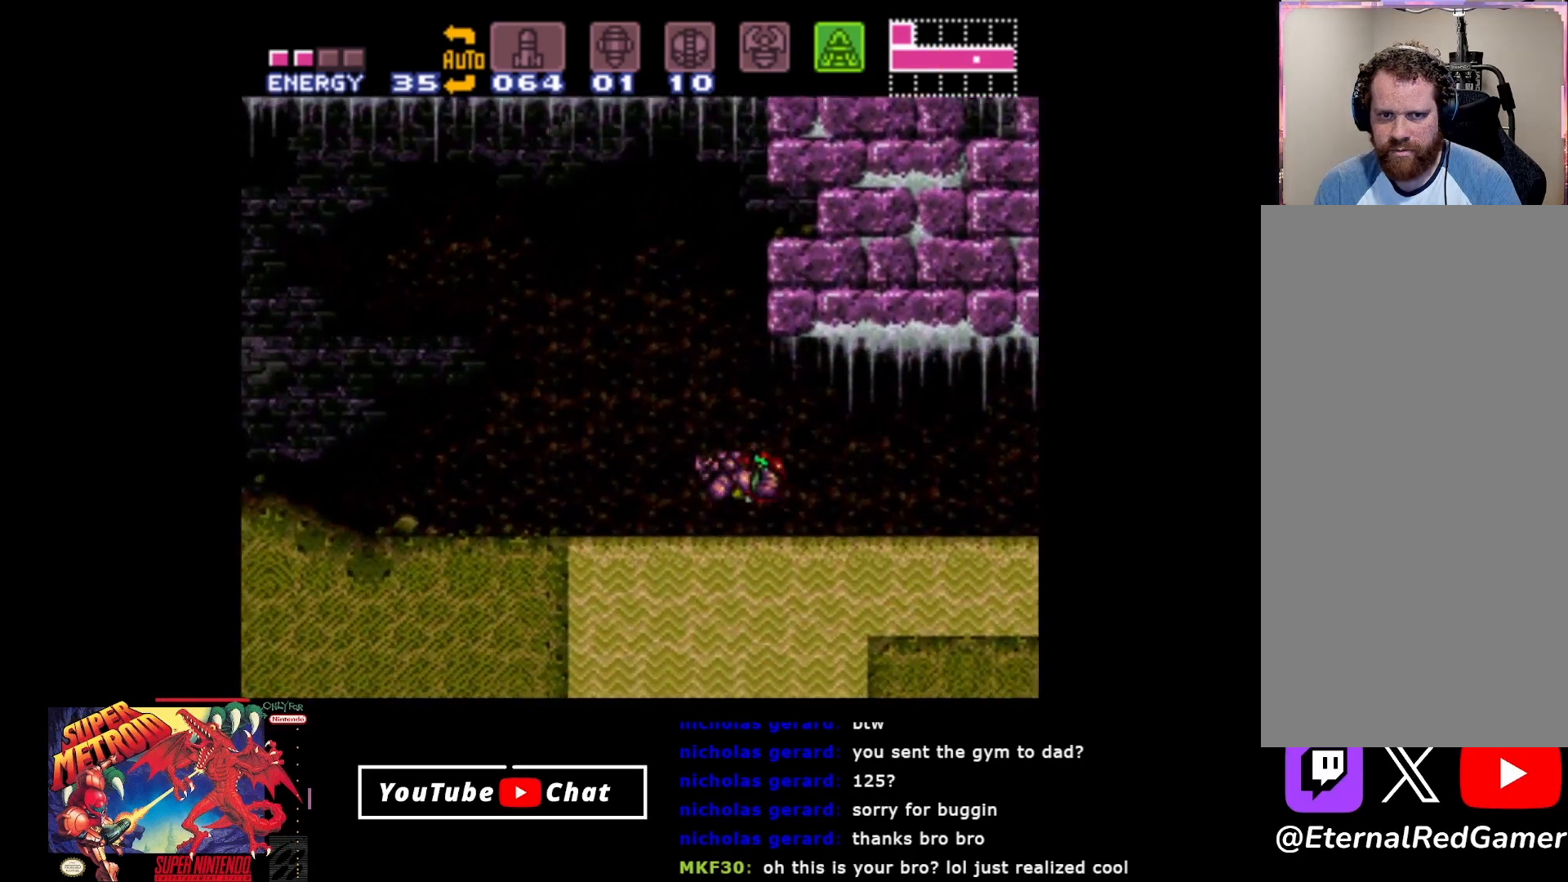
{"buttons": ["A", "DPAD_LEFT"], "events": [[133, "A", "up"], [183, "A", "down"], [383, "A", "up"], [450, "A", "down"]]}
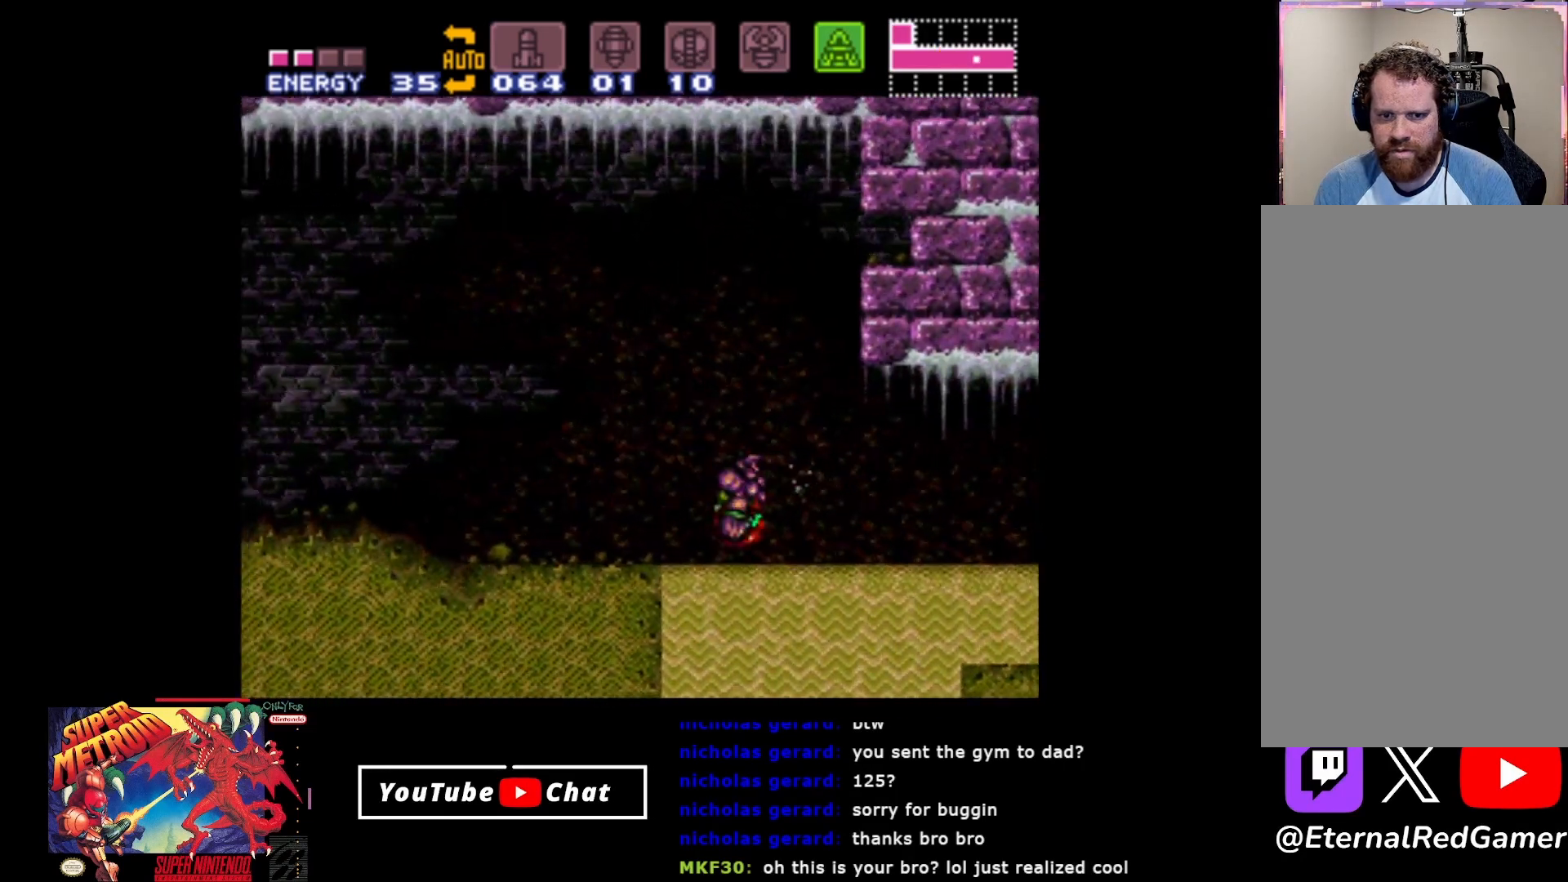
{"buttons": ["DPAD_LEFT"], "events": [[133, "A", "up"], [283, "A", "down"], [417, "A", "up"]]}
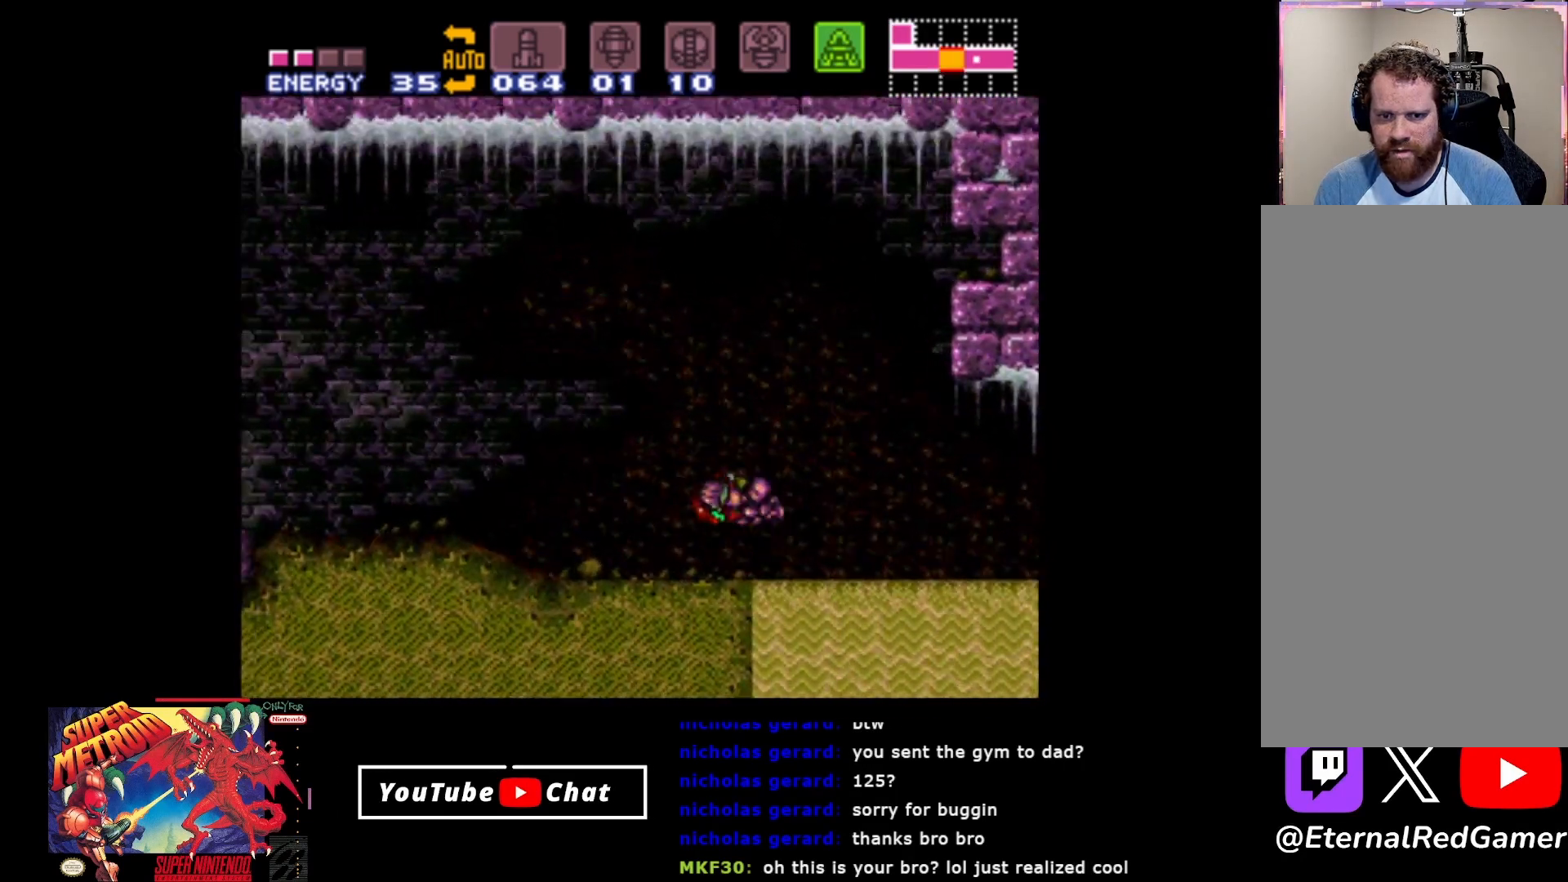
{"buttons": ["DPAD_RIGHT"], "events": [[267, "DPAD_LEFT", "up"], [367, "DPAD_RIGHT", "down"]]}
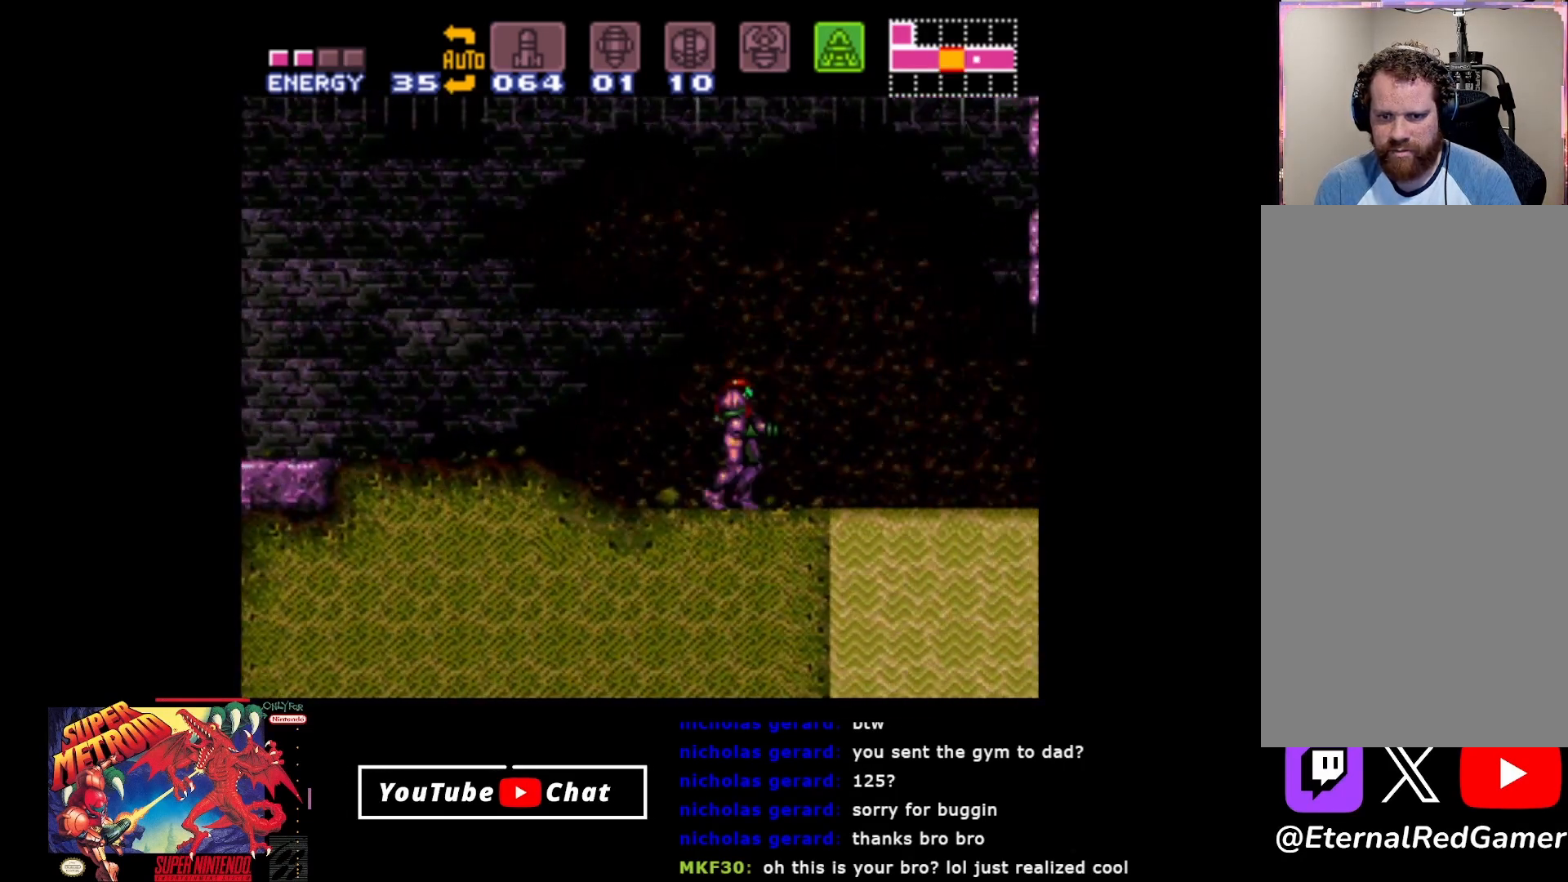
{"buttons": ["A", "DPAD_RIGHT"], "events": [[133, "A", "down"]]}
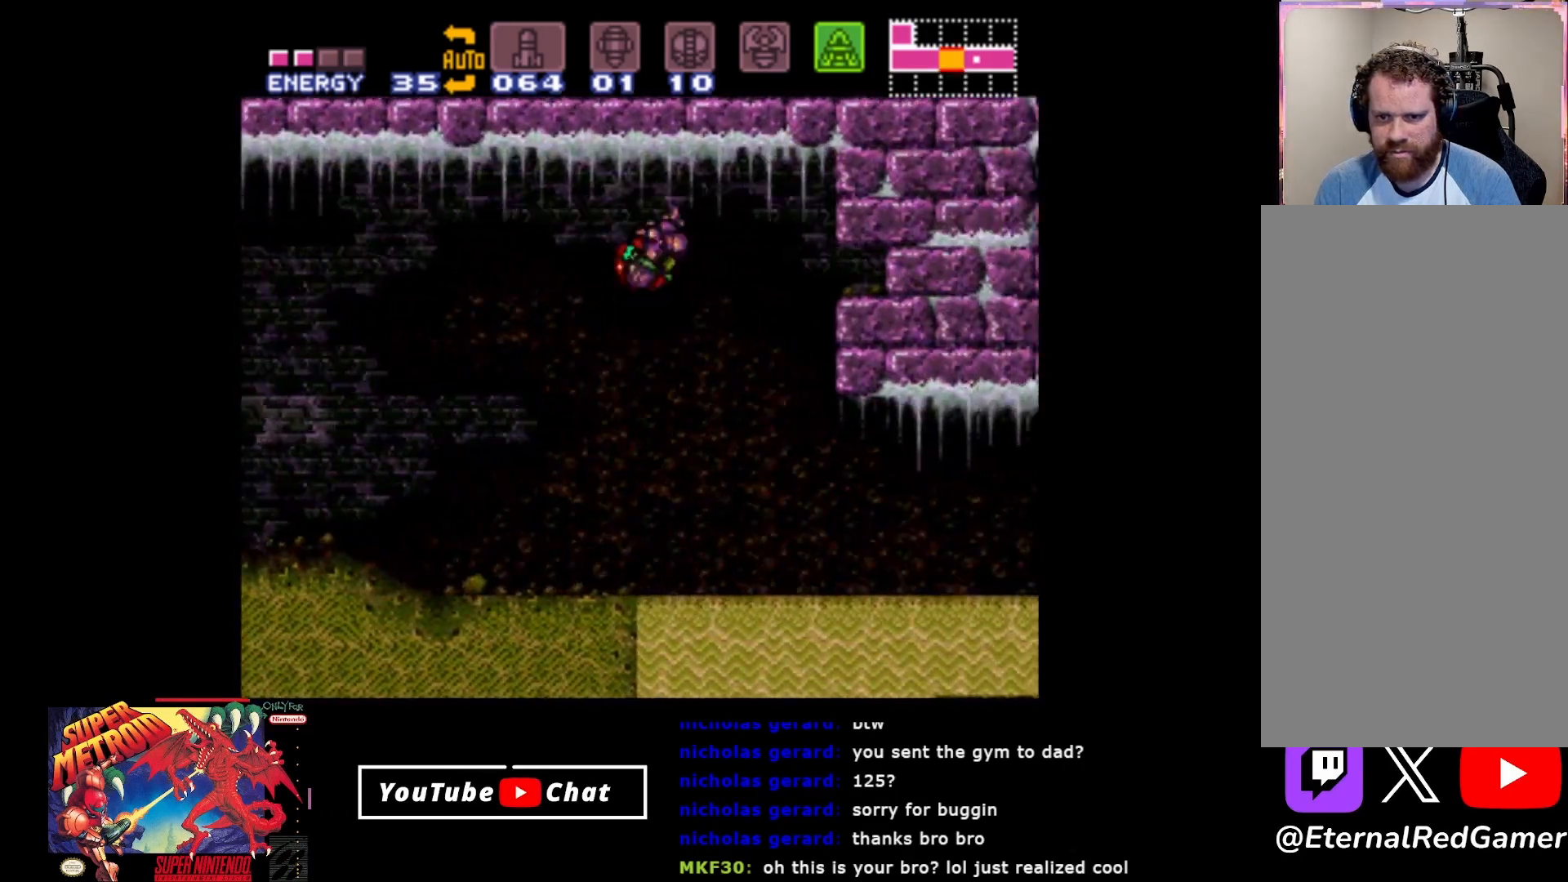
{"buttons": ["A", "DPAD_RIGHT"], "events": []}
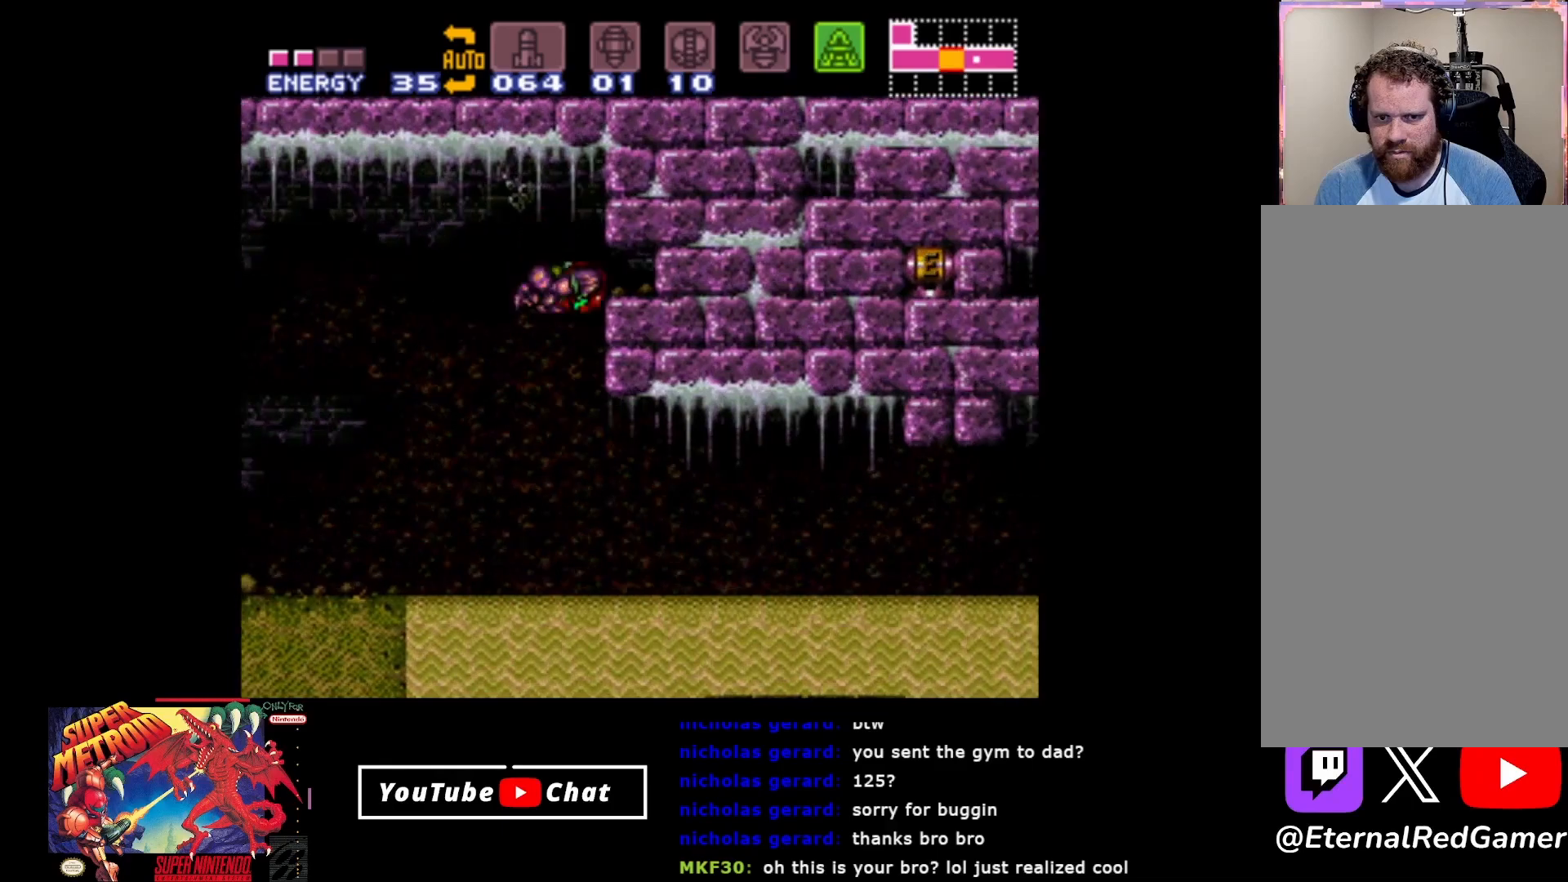
{"buttons": ["A"], "events": [[17, "A", "up"], [33, "DPAD_RIGHT", "up"], [83, "DPAD_LEFT", "down"], [100, "A", "down"], [267, "A", "up"], [433, "A", "down"], [483, "DPAD_LEFT", "up"]]}
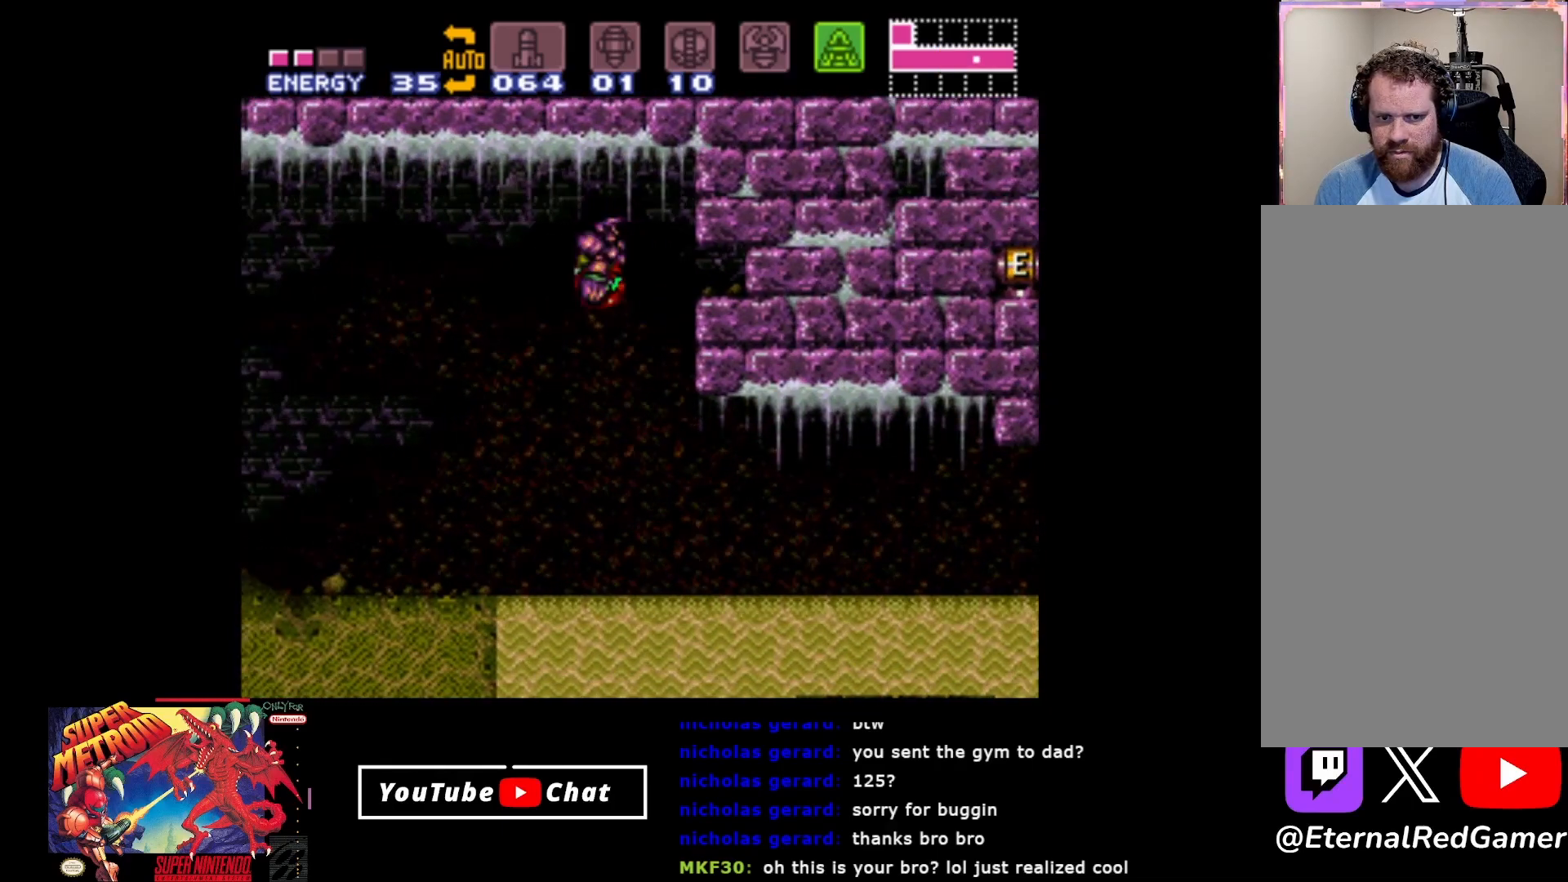
{"buttons": ["DPAD_LEFT"], "events": [[100, "DPAD_LEFT", "down"], [317, "A", "up"]]}
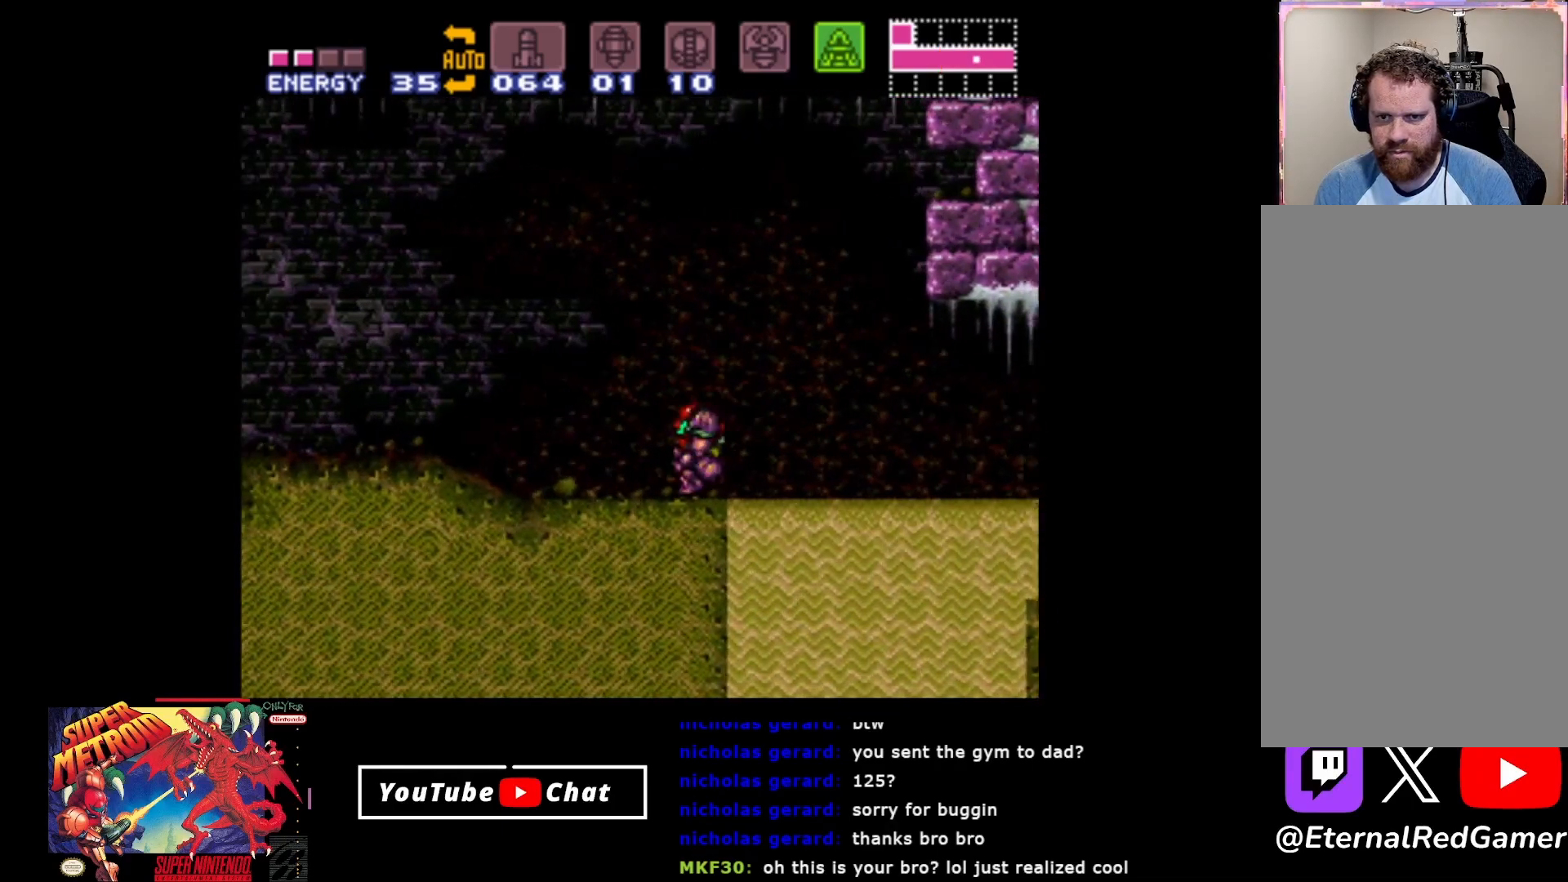
{"buttons": ["A", "DPAD_RIGHT"], "events": [[117, "DPAD_LEFT", "up"], [167, "DPAD_RIGHT", "down"], [383, "A", "down"]]}
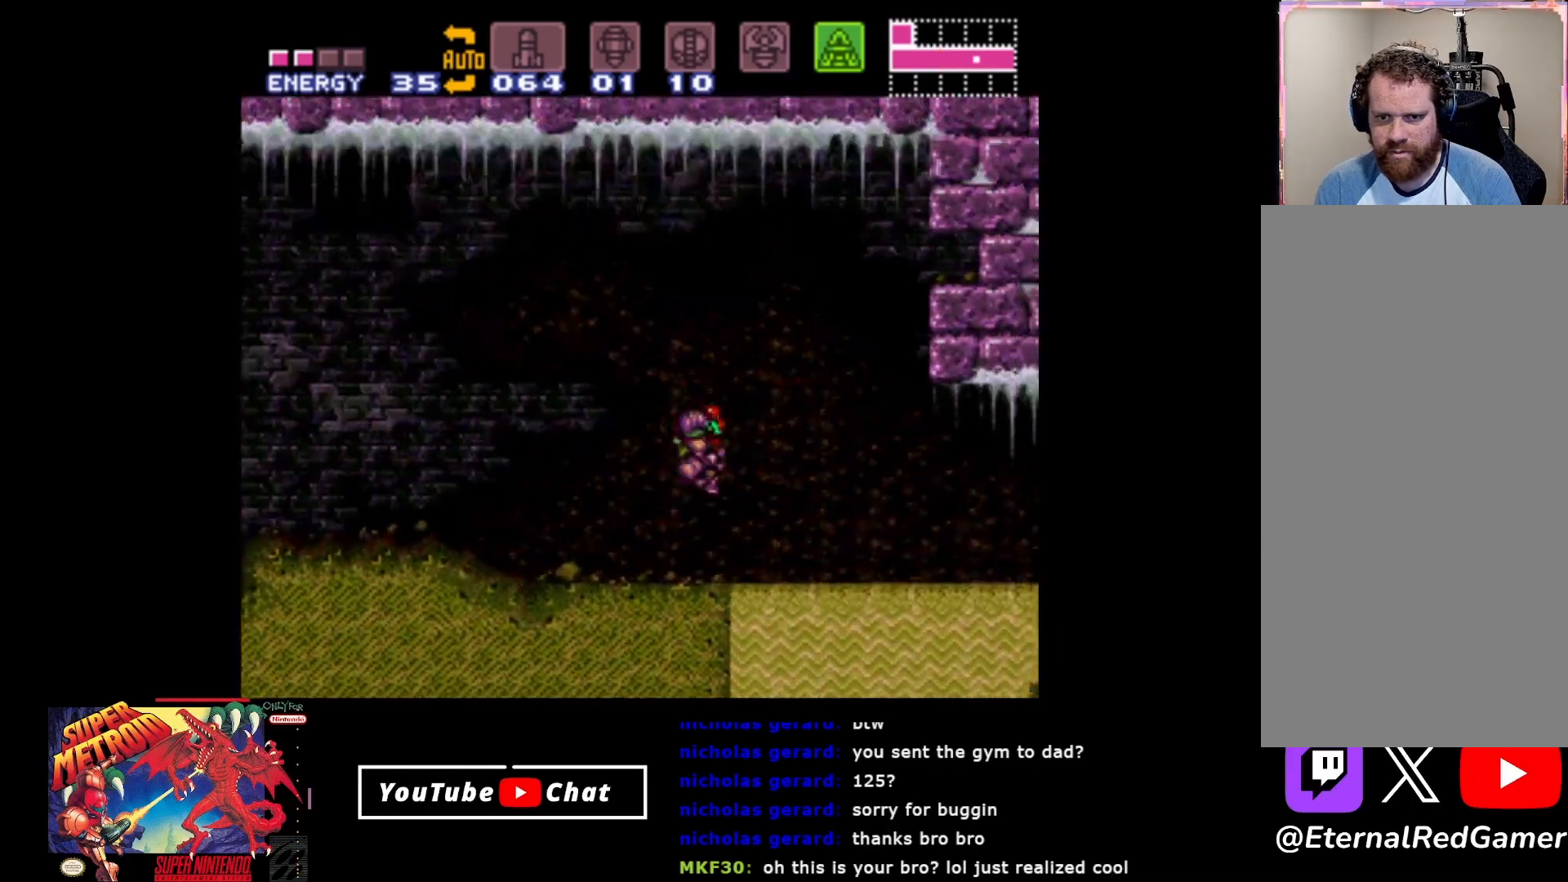
{"buttons": ["A", "DPAD_RIGHT"], "events": []}
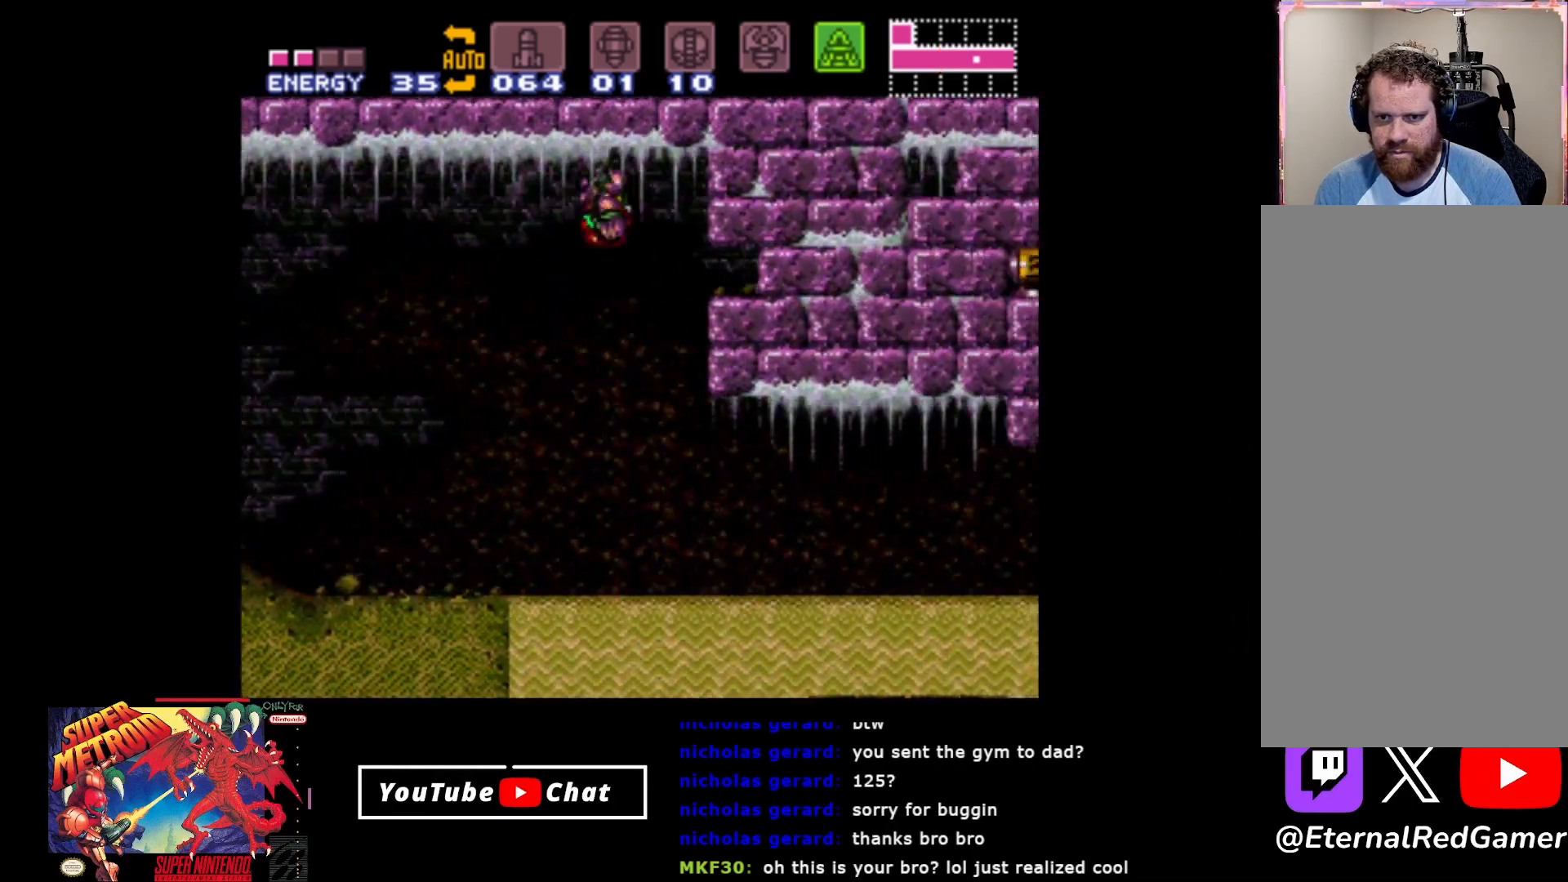
{"buttons": ["A", "DPAD_RIGHT"], "events": [[217, "A", "up"], [317, "A", "down"]]}
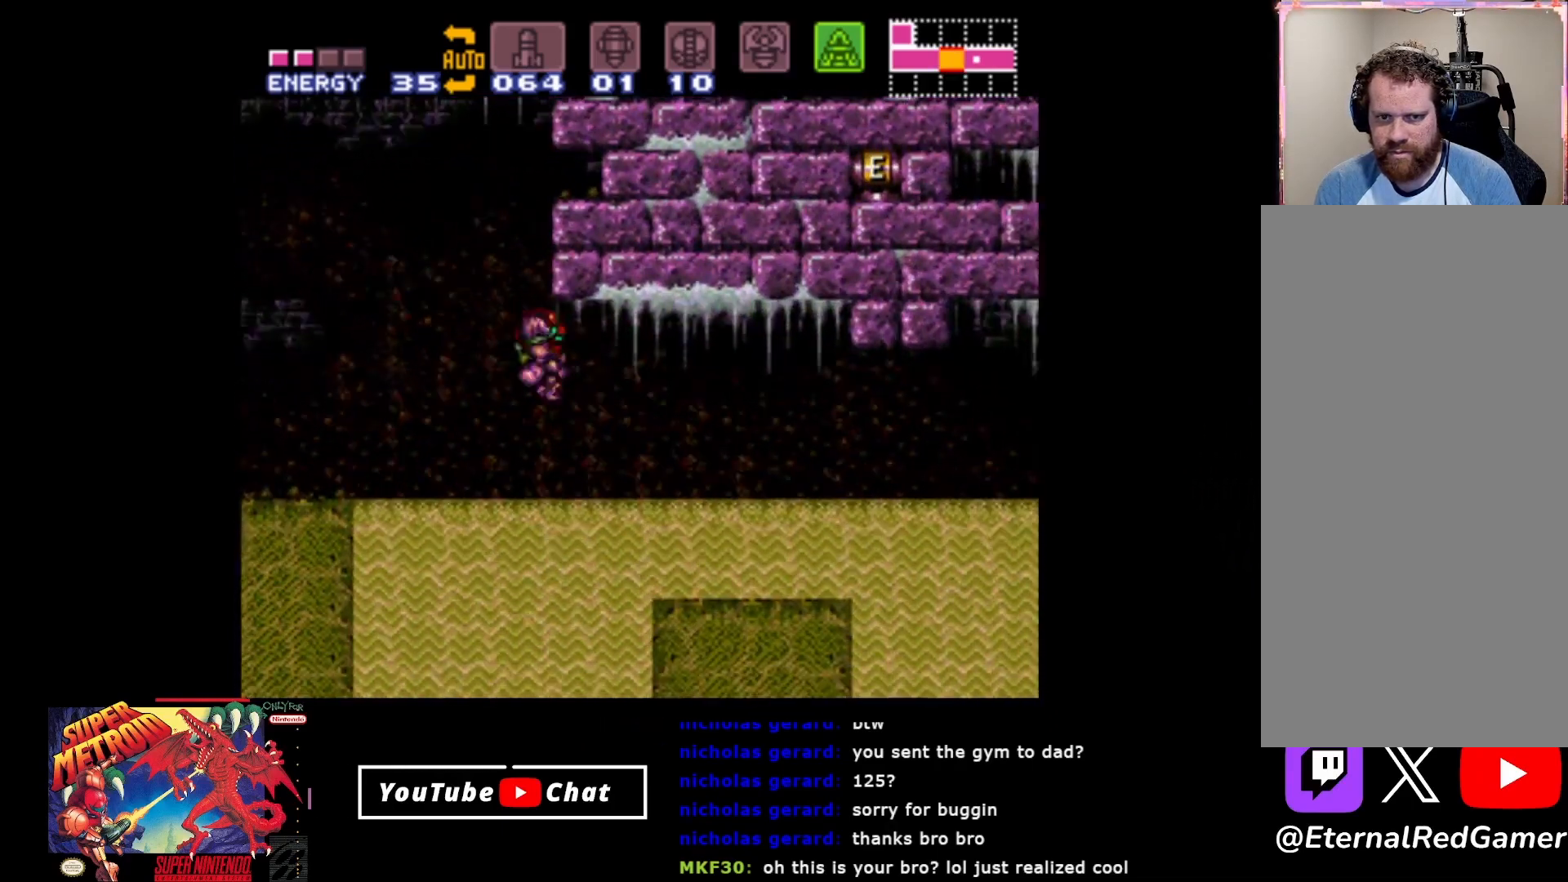
{"buttons": ["A", "DPAD_LEFT"], "events": [[133, "DPAD_RIGHT", "up"], [183, "DPAD_LEFT", "down"], [200, "A", "up"], [283, "A", "down"]]}
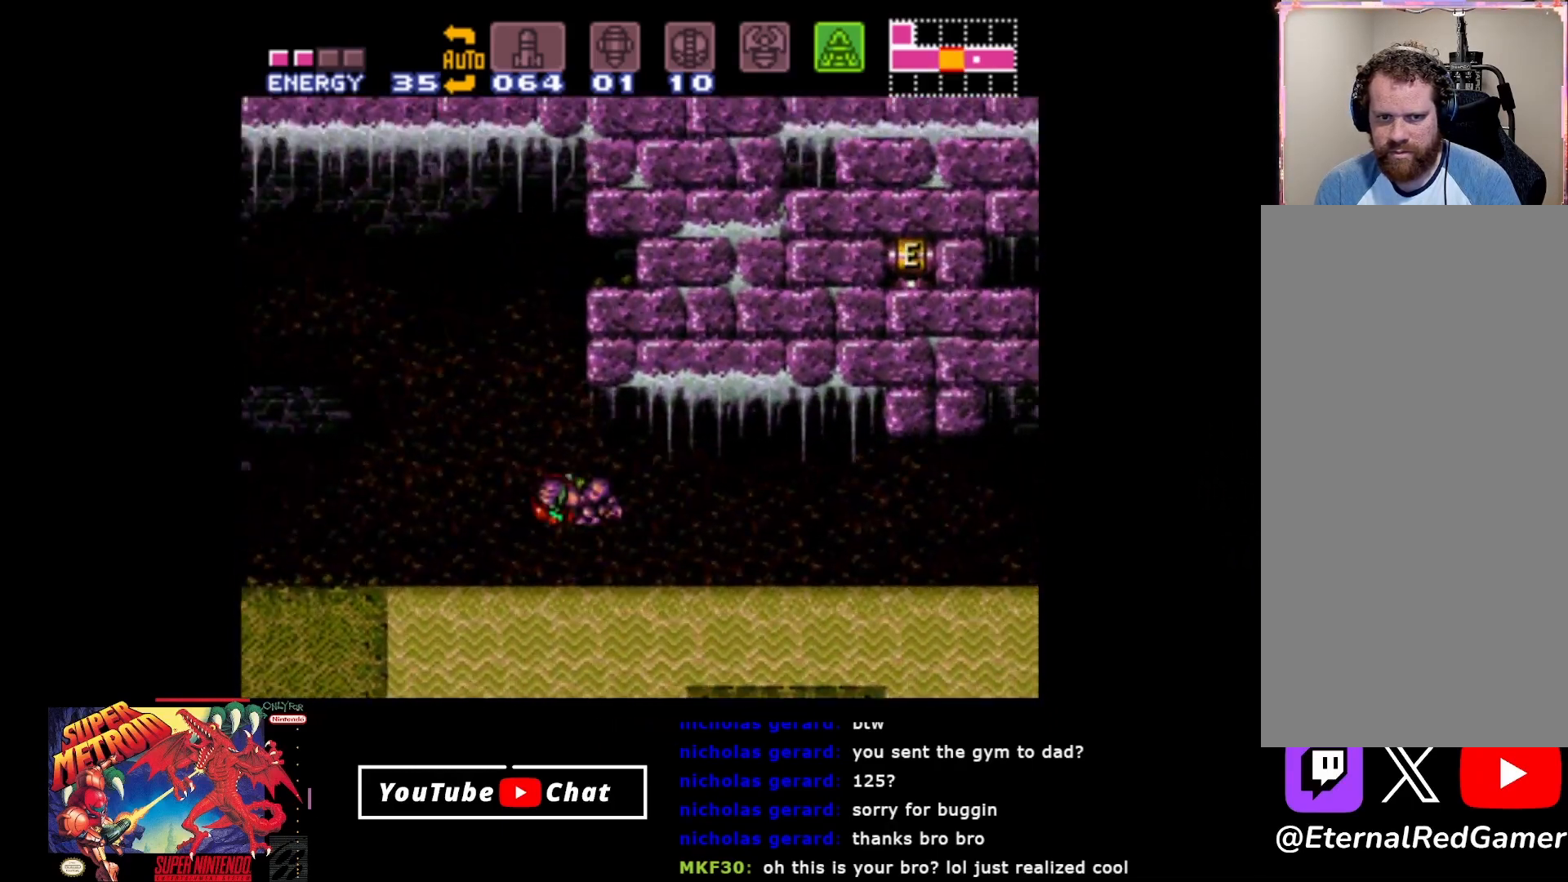
{"buttons": ["DPAD_LEFT"], "events": [[133, "A", "up"]]}
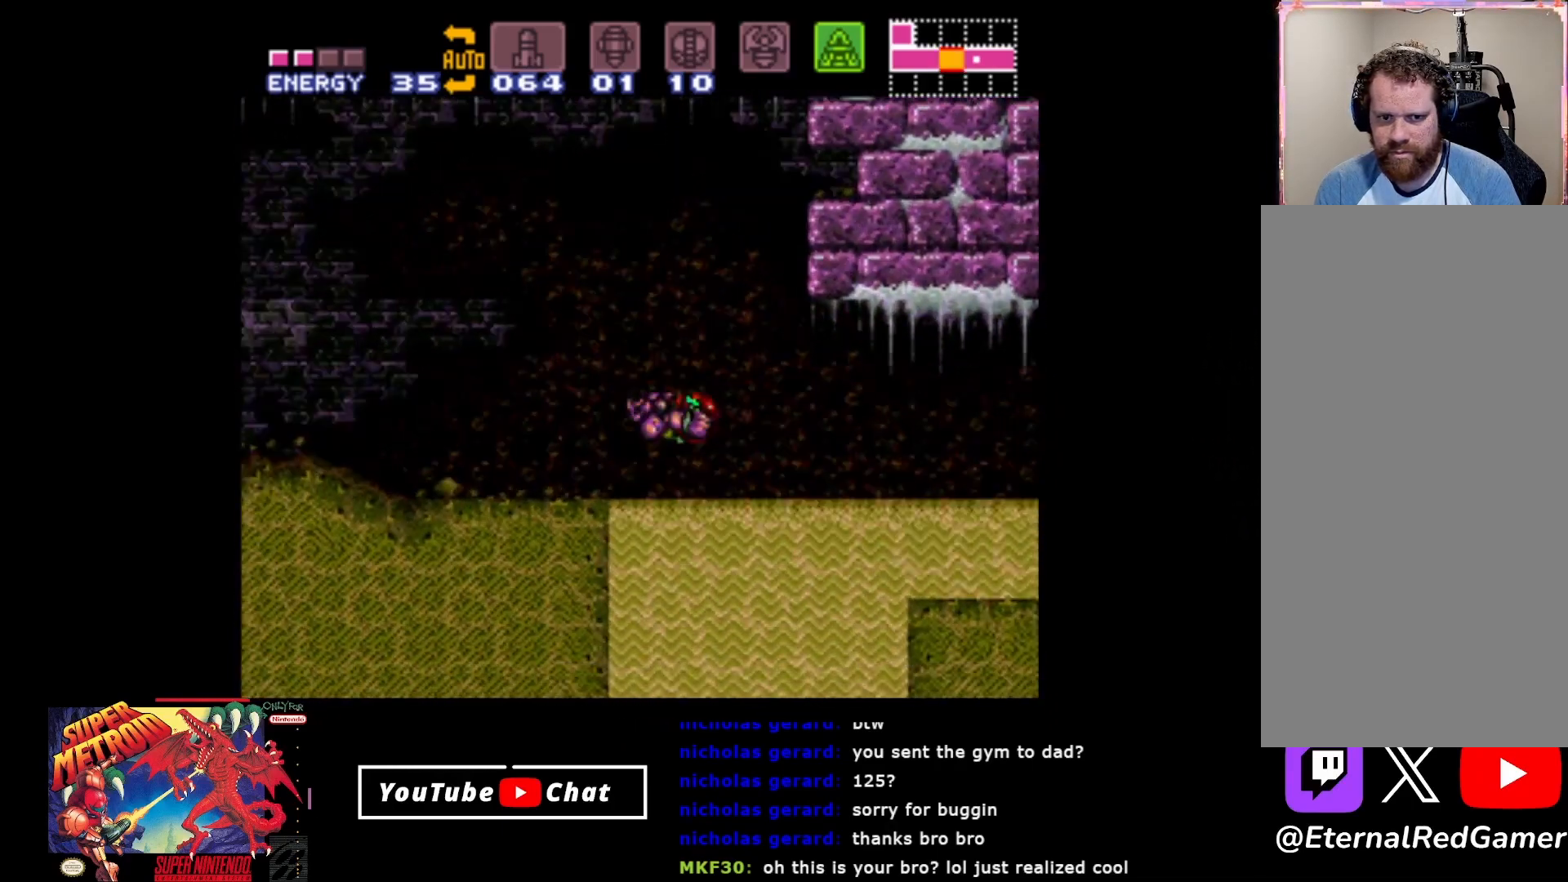
{"buttons": ["DPAD_LEFT"], "events": [[33, "A", "down"], [233, "A", "up"]]}
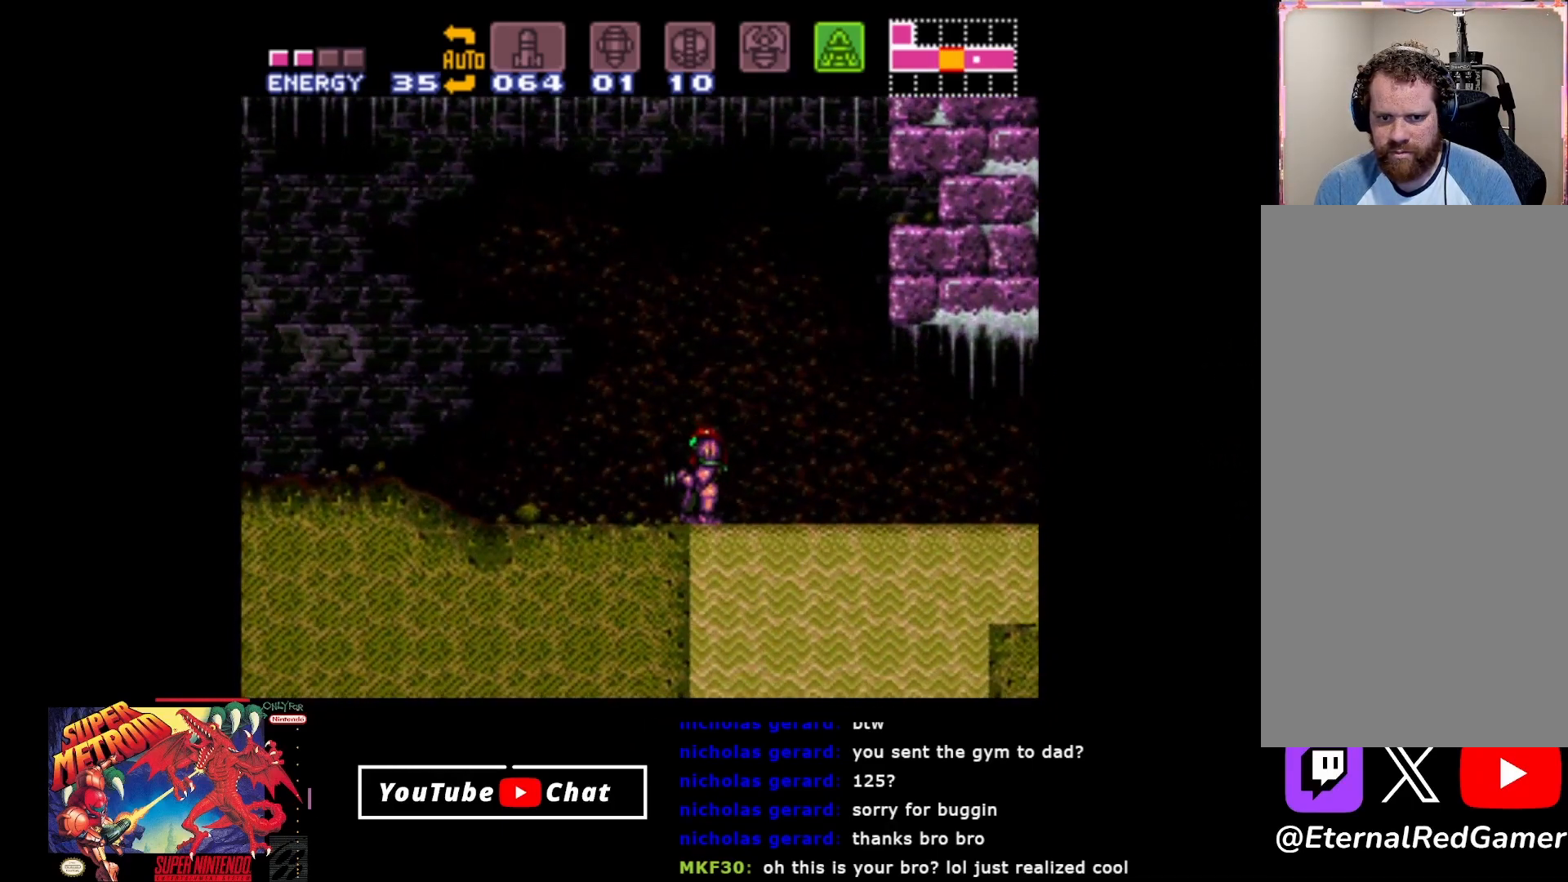
{"buttons": ["B", "DPAD_LEFT"], "events": [[67, "A", "down"], [350, "A", "up"], [500, "B", "down"]]}